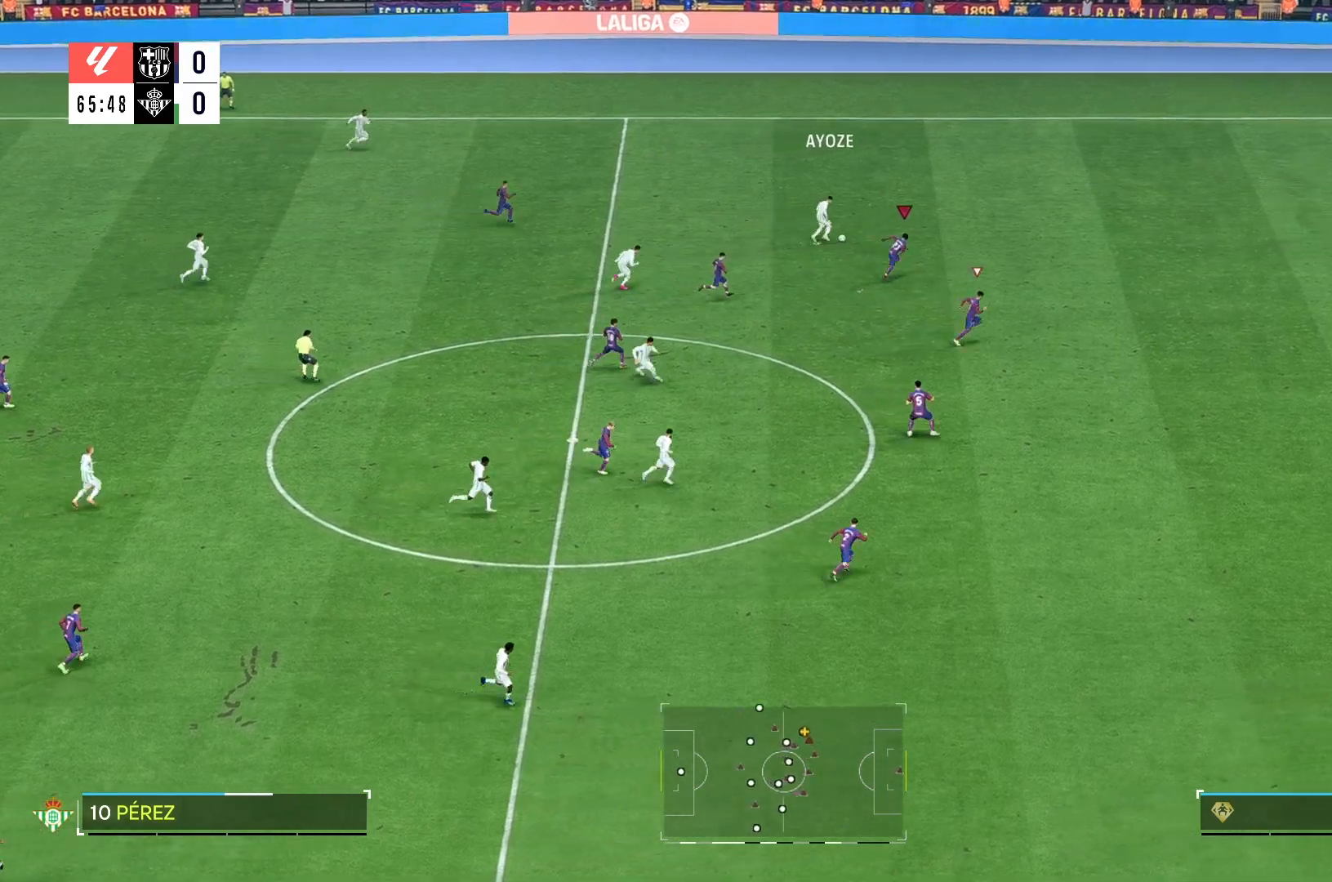
Gameplay with a controller (Xbox layout); each line is a JSON object with the inputs held at the frame after it. "events" lists button and stick changes between this image and that frame as [ms after this image, input, new state], when the widget could be followed in between. Not read: L3 R3.
{"buttons": [], "left_stick": "up-right", "right_stick": "center"}
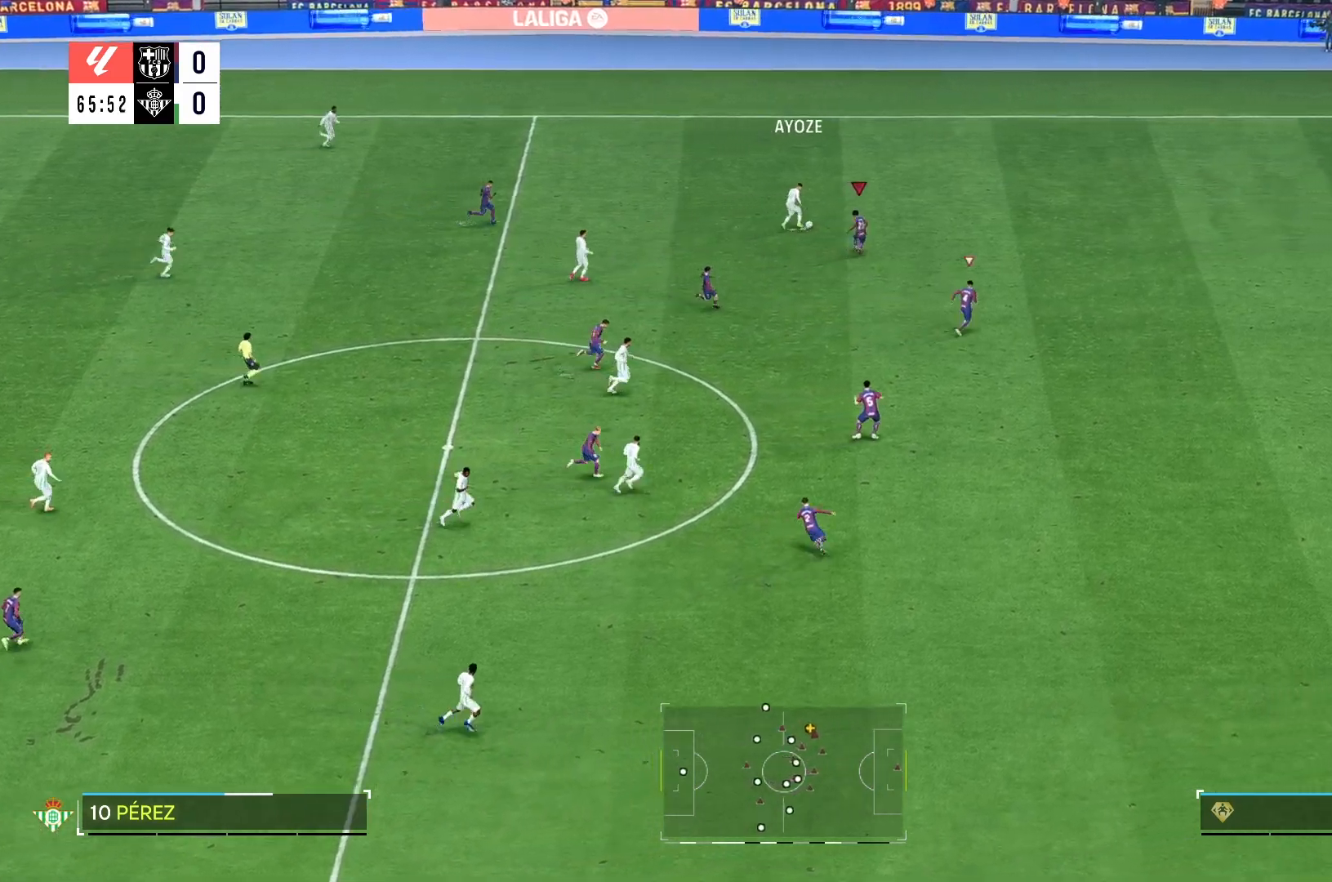
{"buttons": [], "left_stick": "up-right", "right_stick": "center", "events": []}
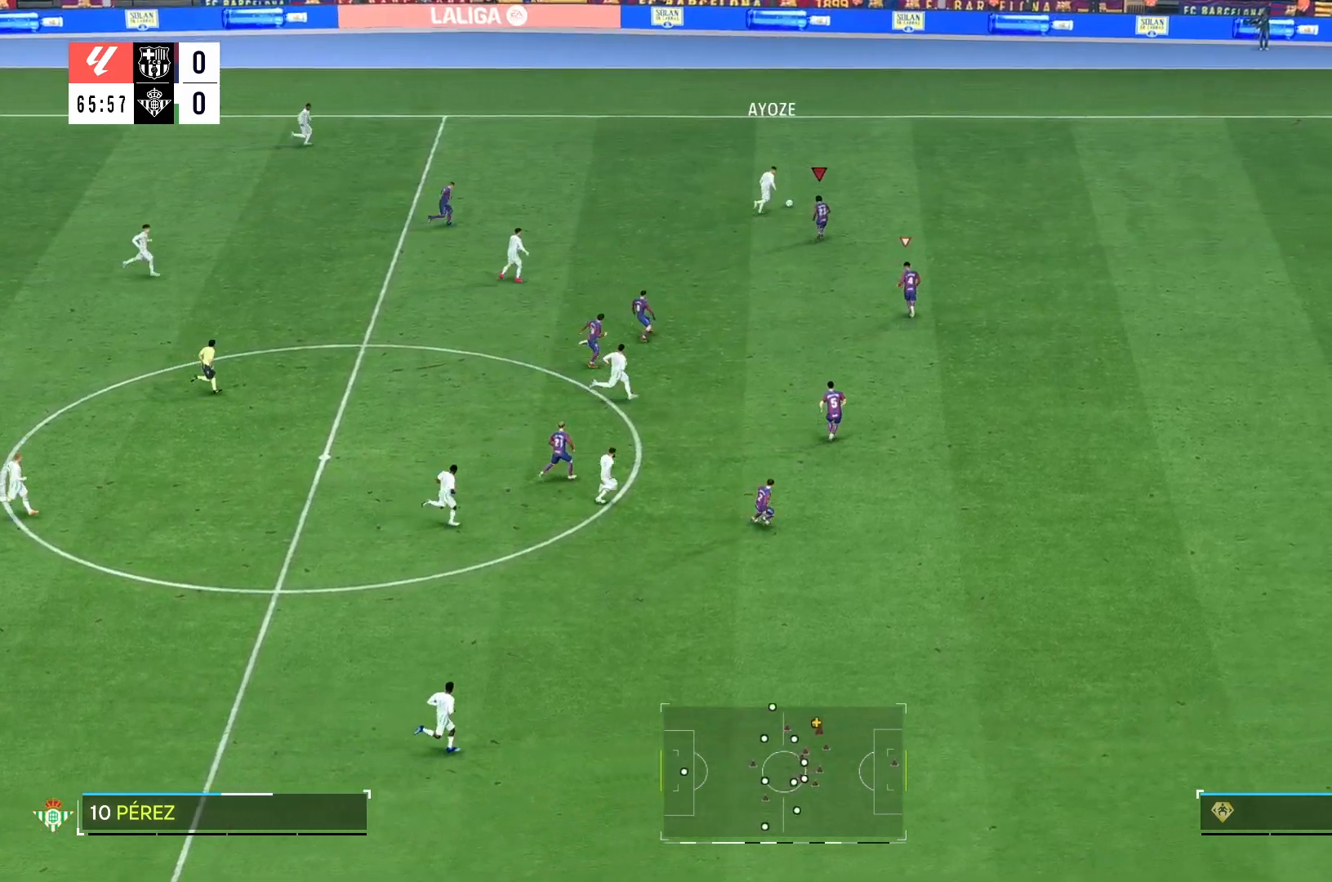
{"buttons": [], "left_stick": "up-right", "right_stick": "center", "events": [[17, "R2", "down"], [100, "R2", "up"]]}
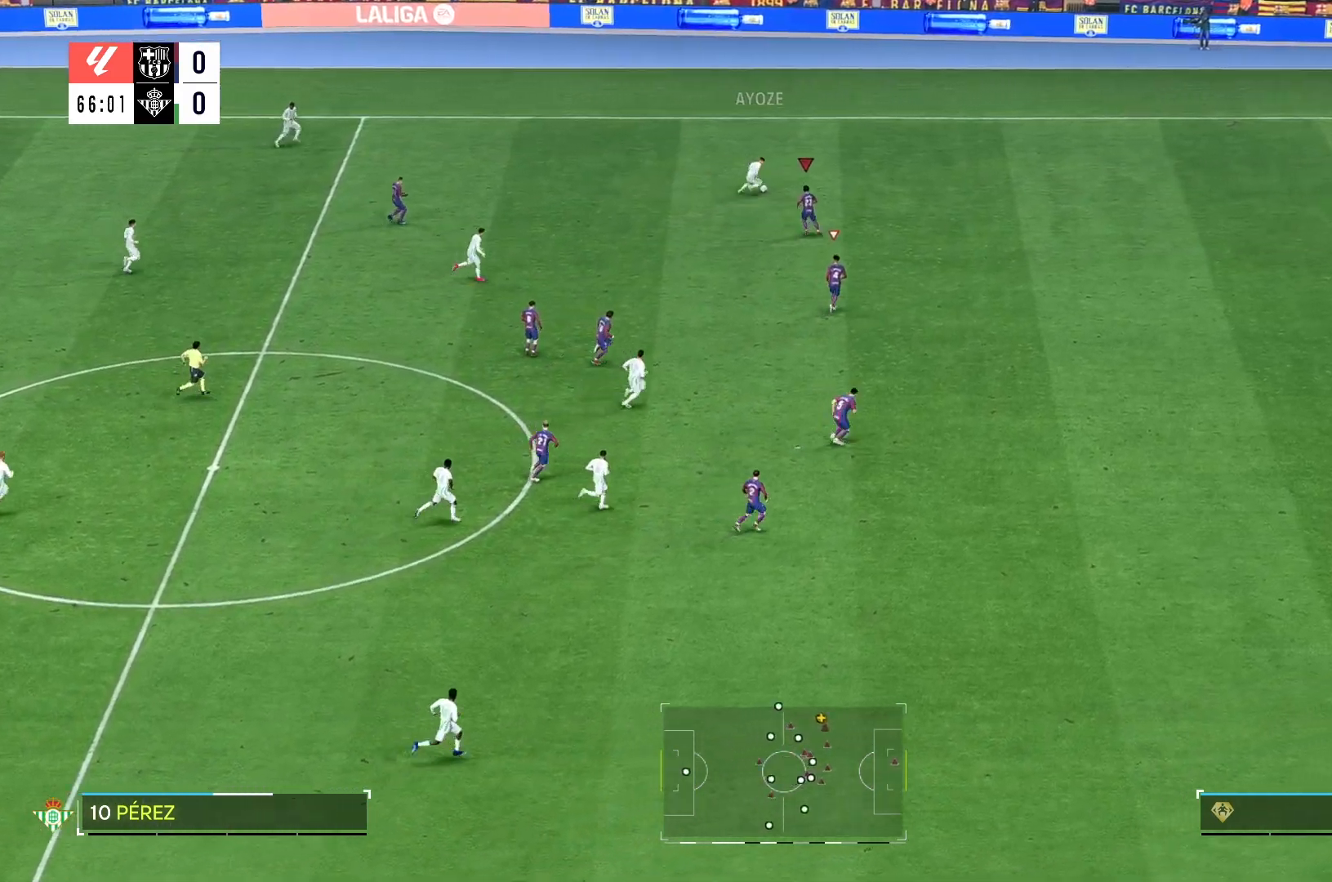
{"buttons": [], "left_stick": "up-right", "right_stick": "center", "events": [[350, "R2", "down"], [483, "R2", "up"]]}
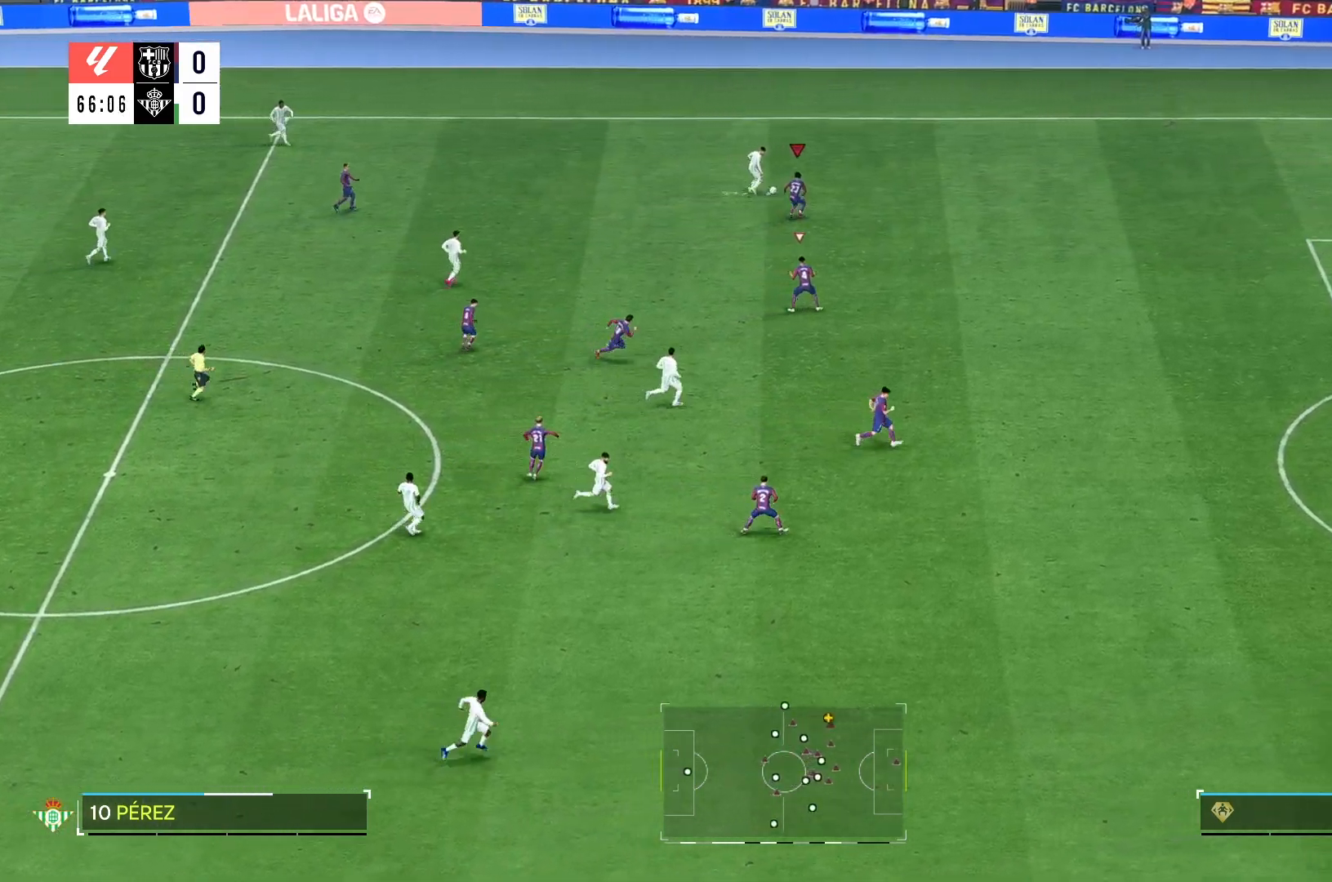
{"buttons": [], "left_stick": "right", "right_stick": "center", "events": [[17, "R2", "down"], [33, "left_stick", "down-right"], [233, "R2", "up"], [400, "left_stick", "right"]]}
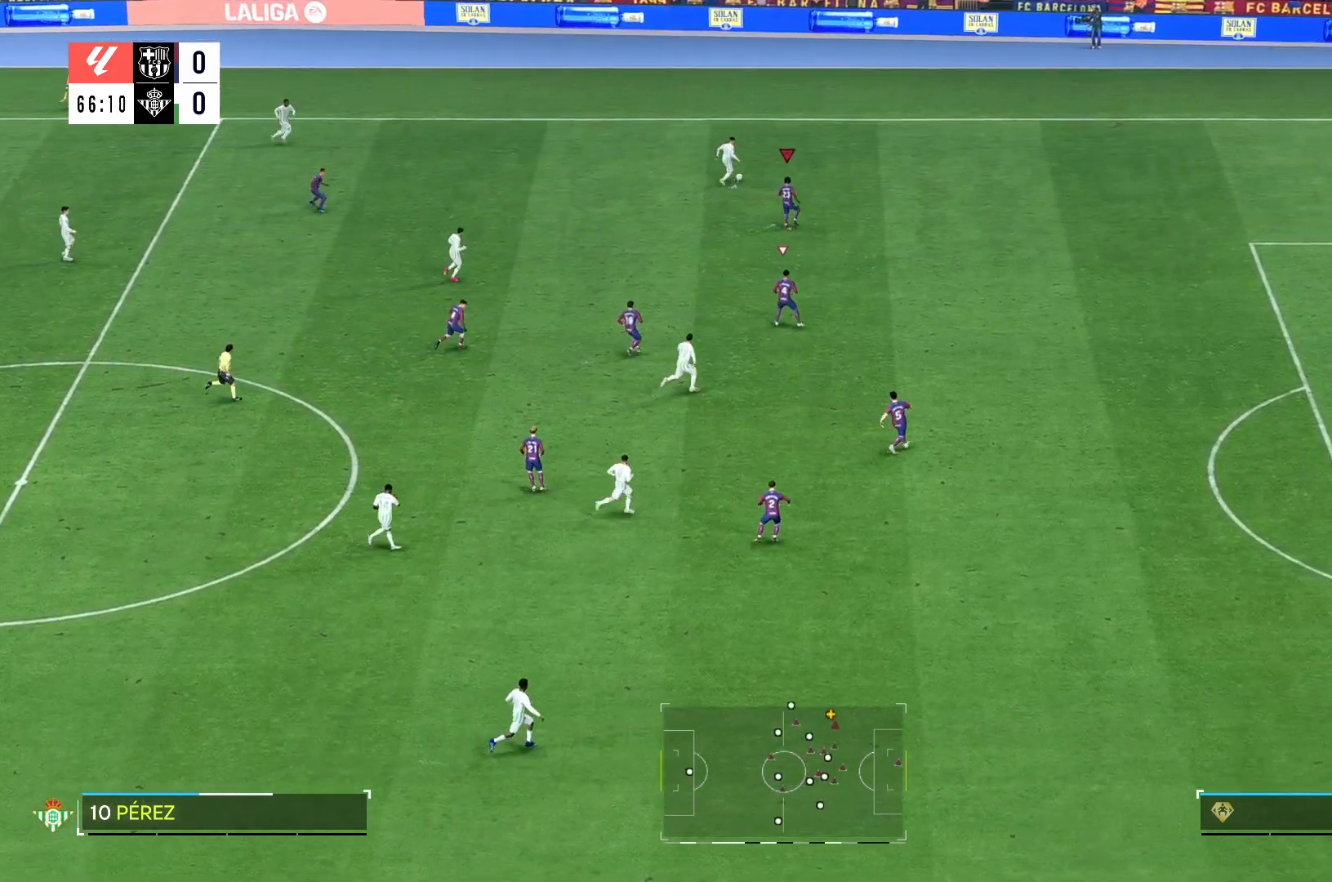
{"buttons": [], "left_stick": "up-right", "right_stick": "center", "events": [[267, "left_stick", "up-right"]]}
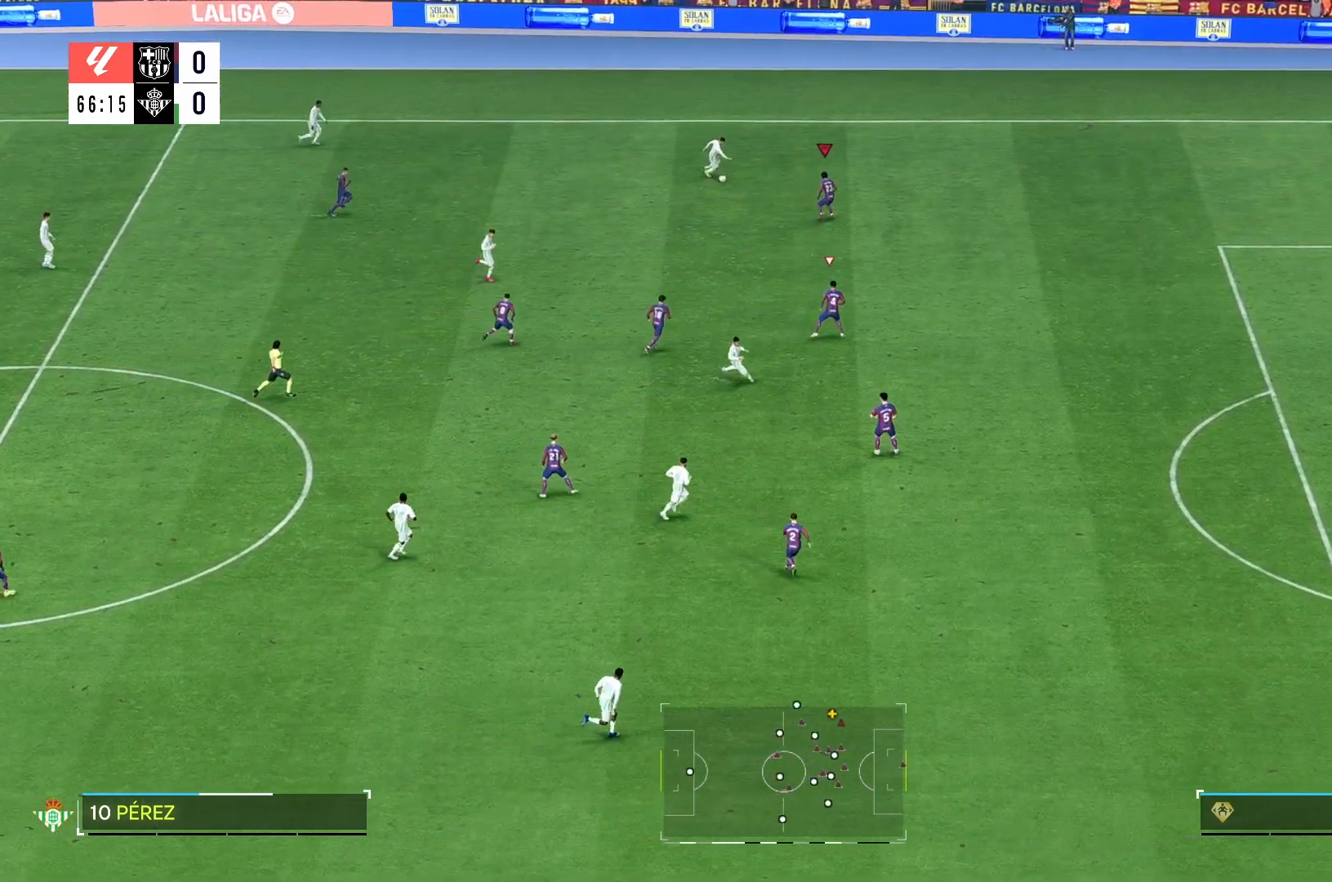
{"buttons": ["R2"], "left_stick": "down-right", "right_stick": "center", "events": [[283, "R2", "down"], [300, "left_stick", "down-right"], [400, "R2", "up"], [467, "R2", "down"]]}
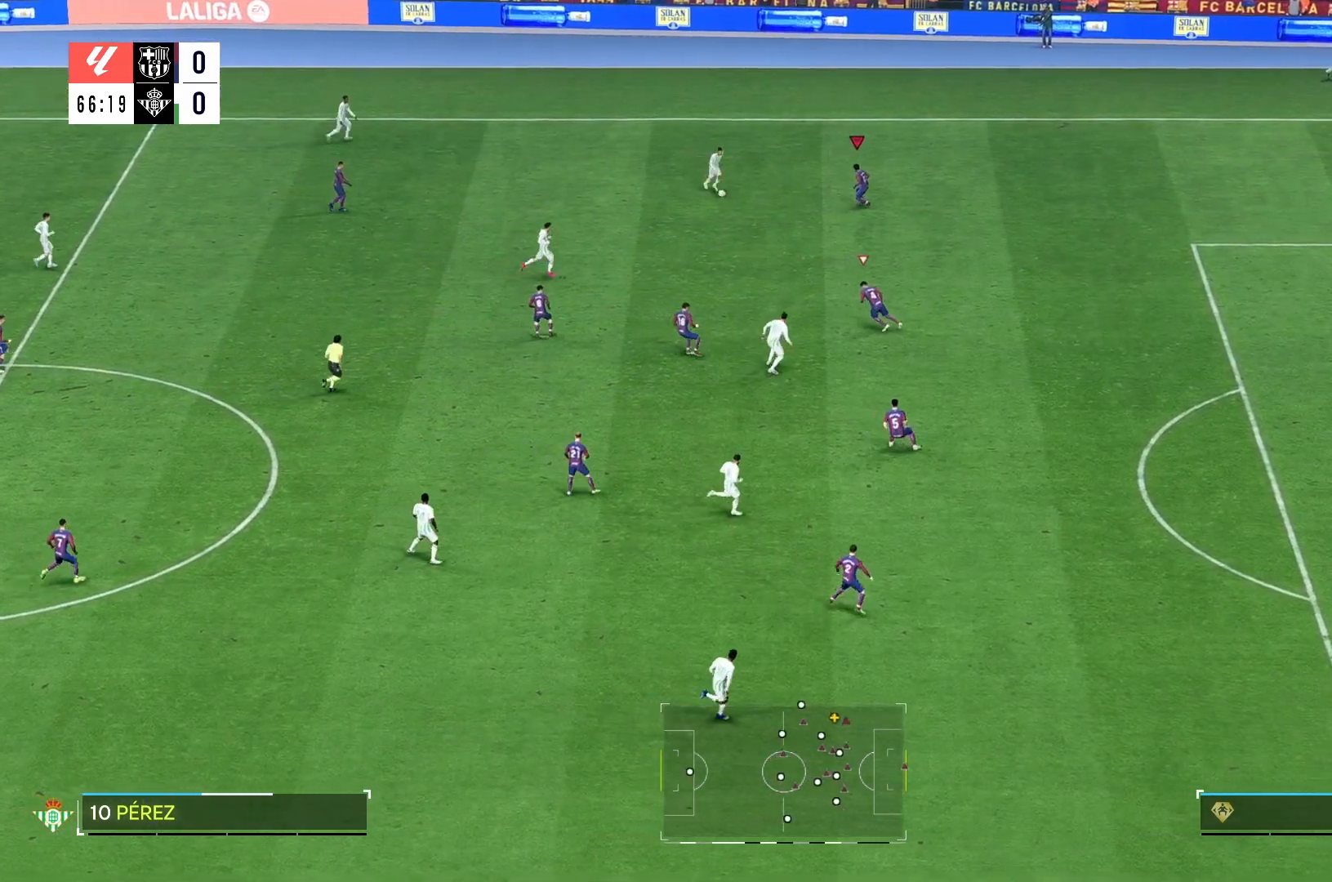
{"buttons": ["R2"], "left_stick": "down", "right_stick": "center", "events": [[67, "R2", "up"], [100, "left_stick", "down"], [417, "R2", "down"]]}
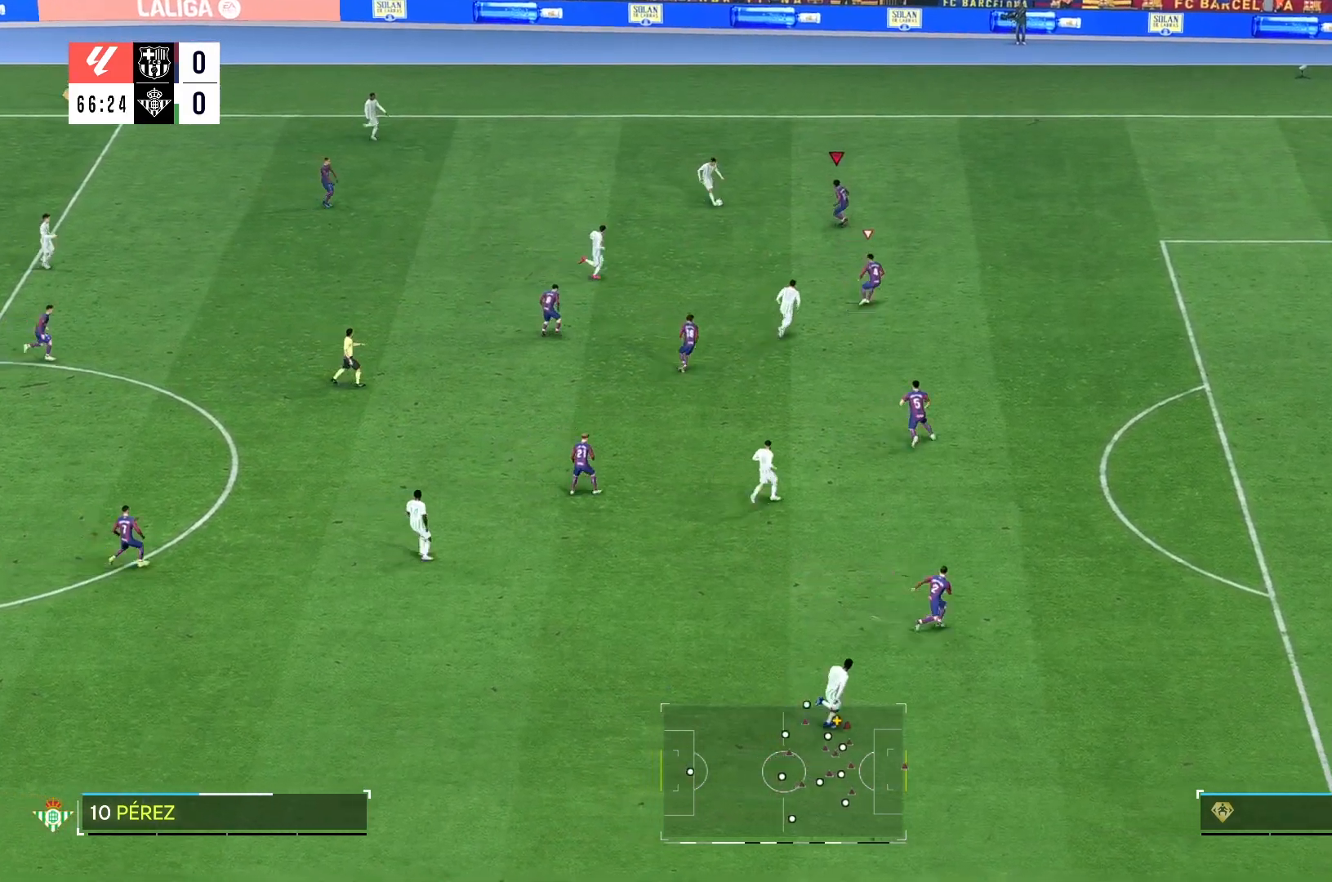
{"buttons": ["R2"], "left_stick": "down", "right_stick": "center", "events": []}
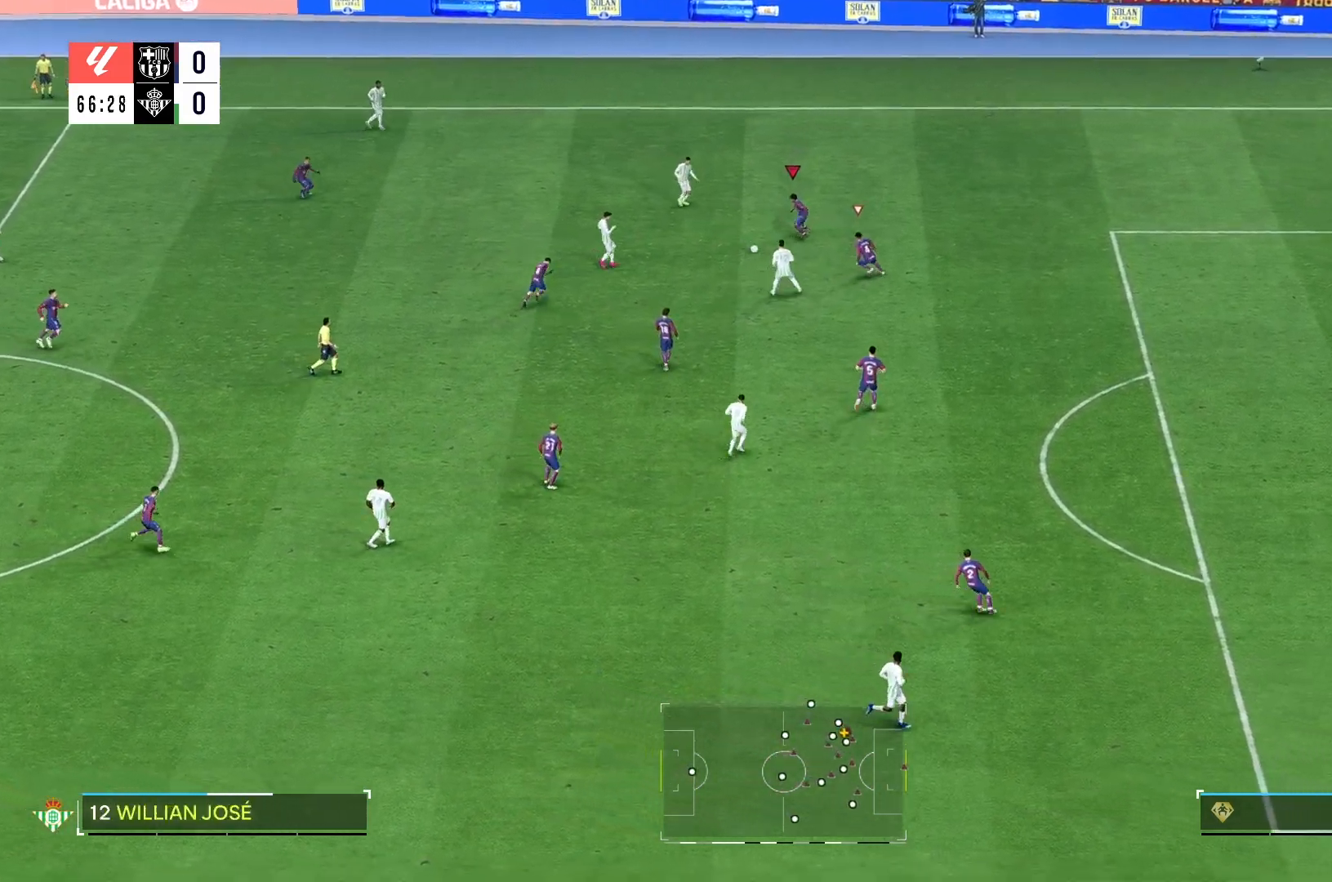
{"buttons": [], "left_stick": "down", "right_stick": "center", "events": [[33, "R2", "up"]]}
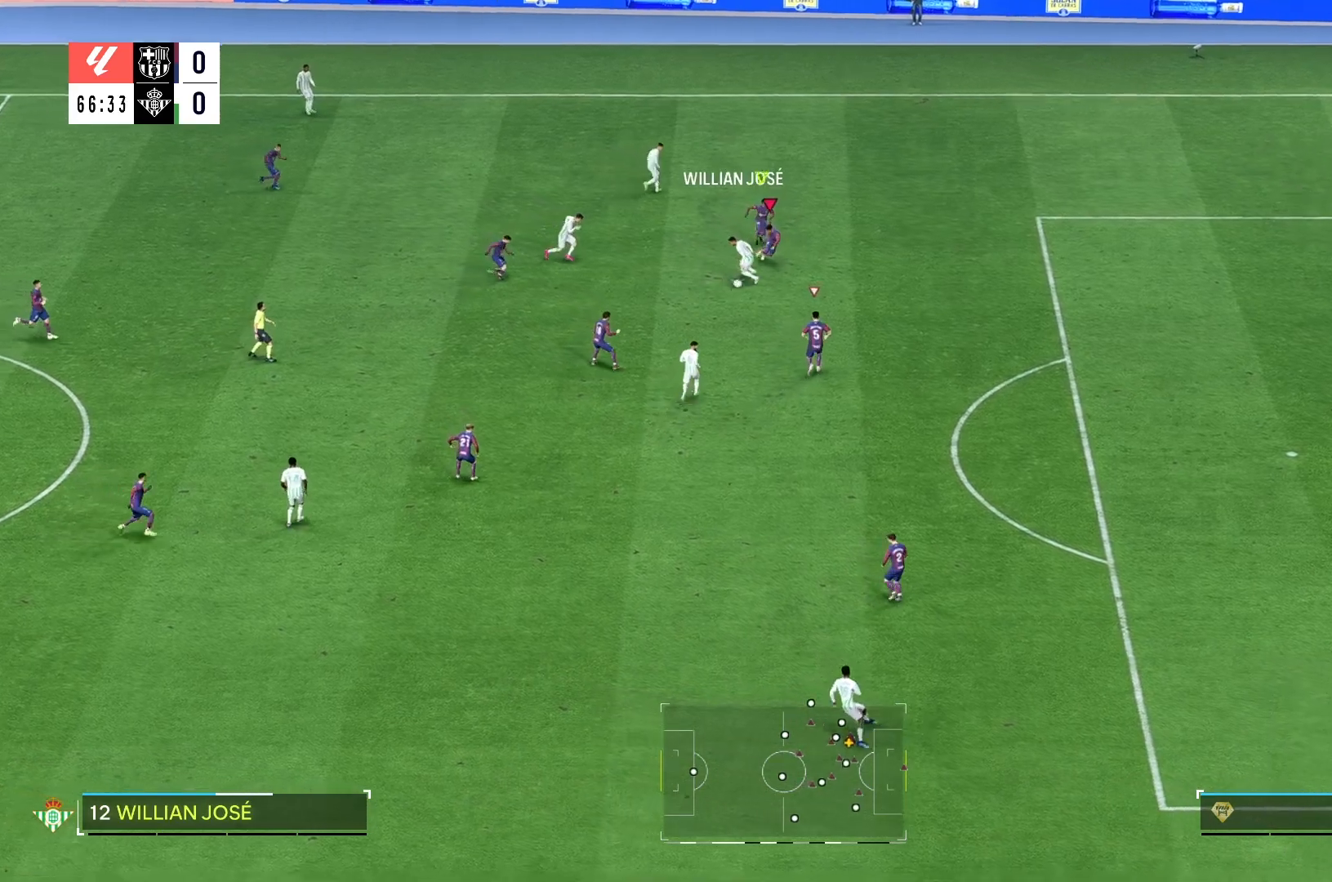
{"buttons": [], "left_stick": "down-right", "right_stick": "center", "events": [[333, "left_stick", "down-right"]]}
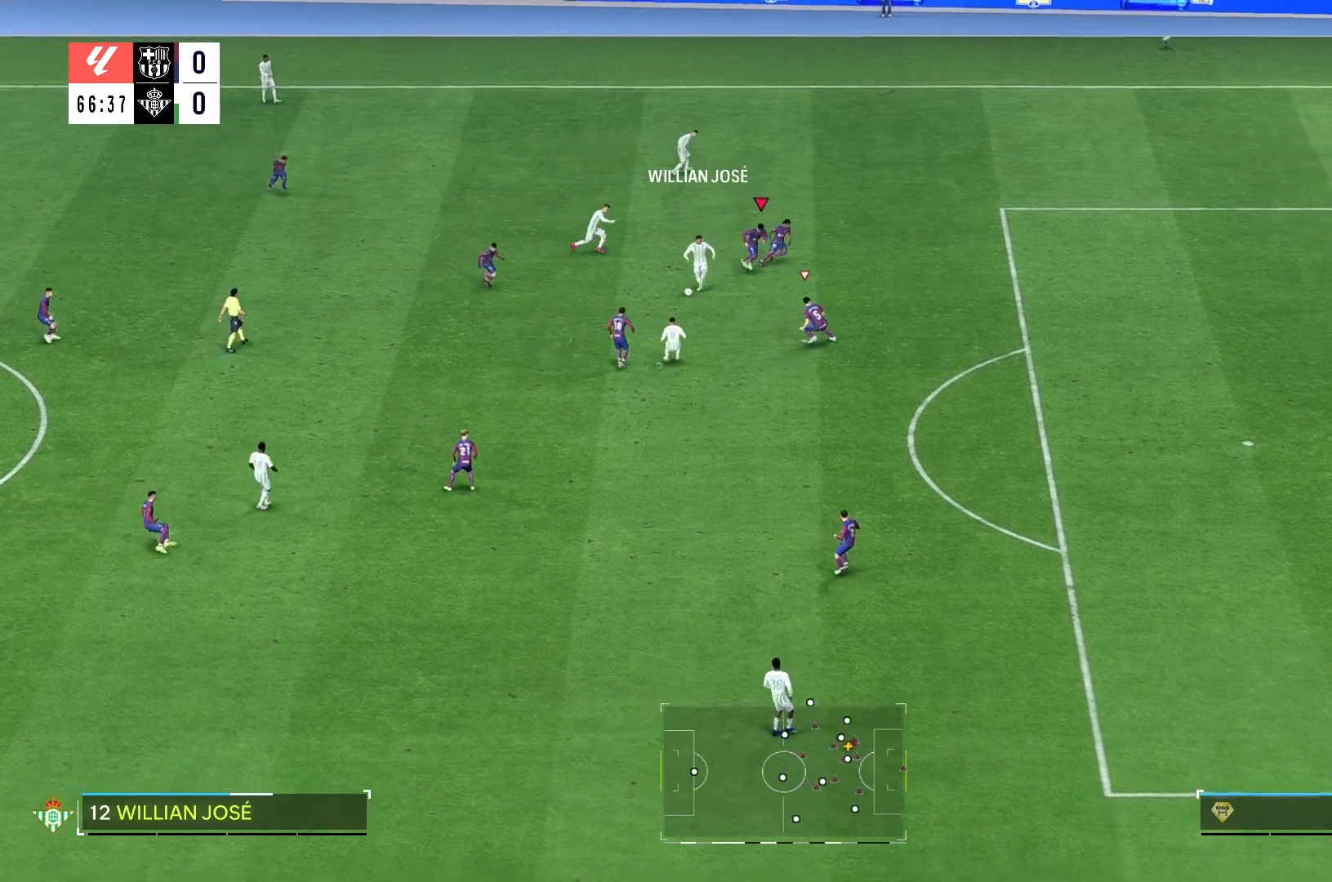
{"buttons": [], "left_stick": "down", "right_stick": "center", "events": [[267, "left_stick", "down"]]}
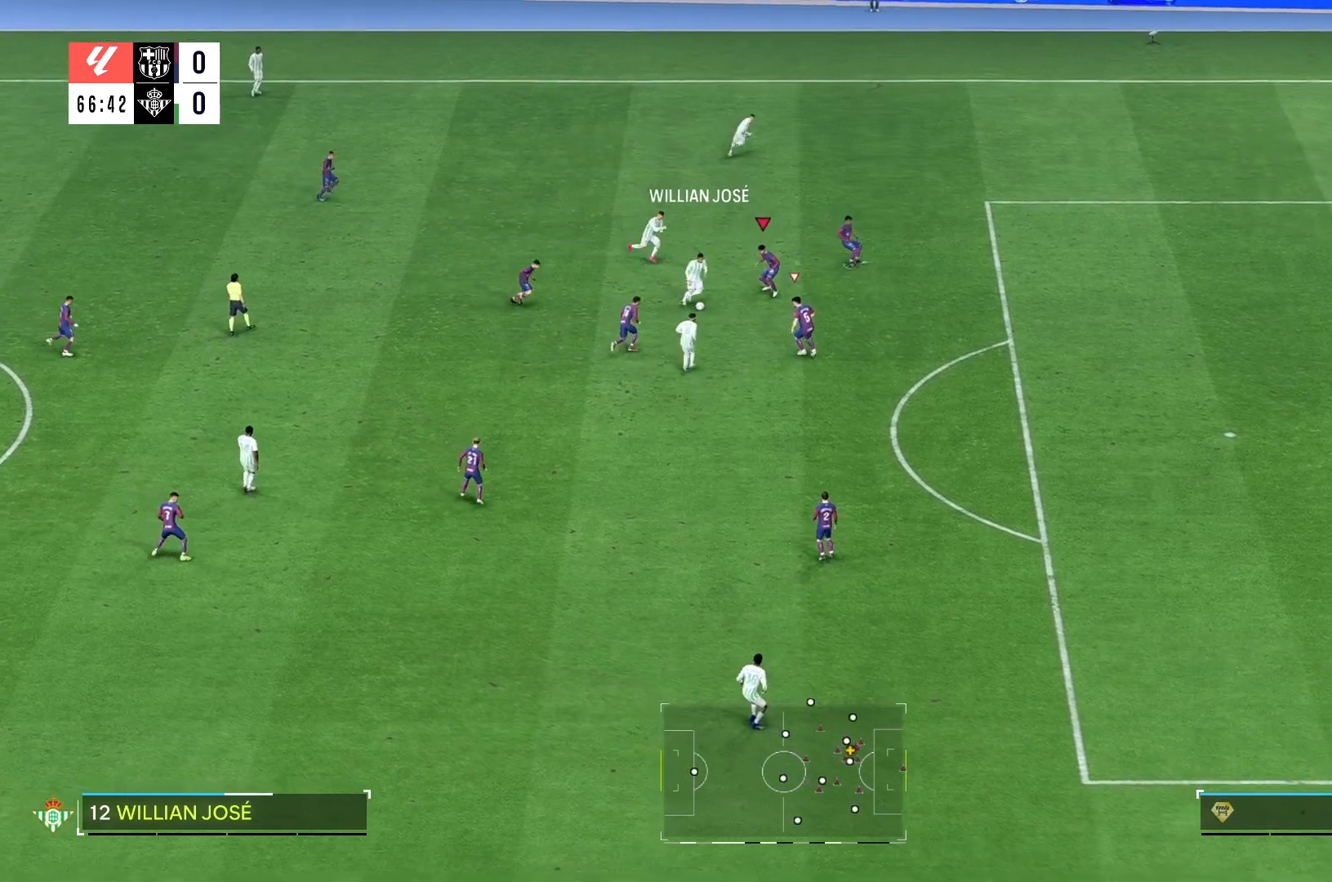
{"buttons": [], "left_stick": "down", "right_stick": "center", "events": [[117, "R2", "down"], [267, "R2", "up"], [333, "R2", "down"], [400, "R2", "up"]]}
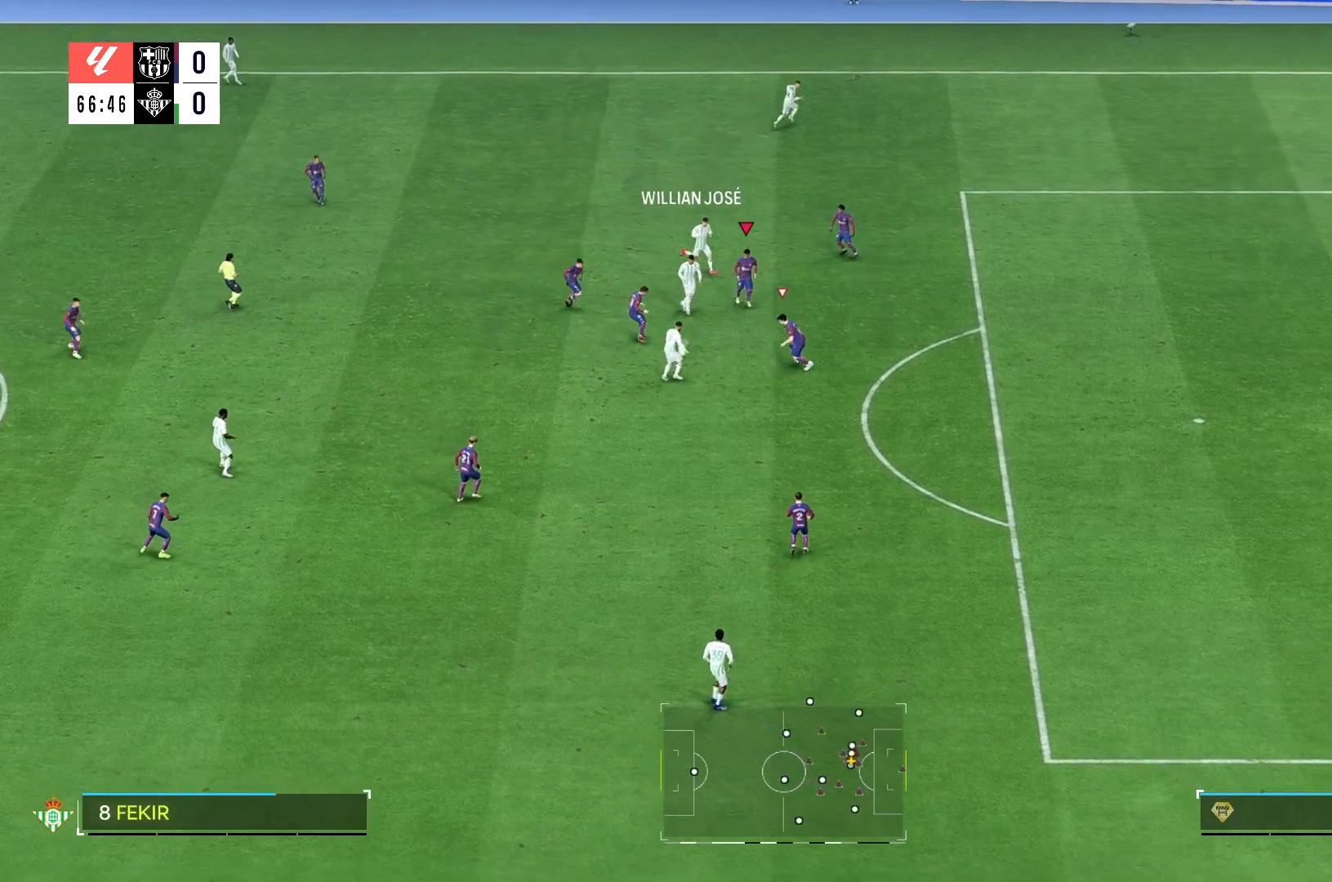
{"buttons": [], "left_stick": "down-left", "right_stick": "center", "events": [[433, "left_stick", "down-left"]]}
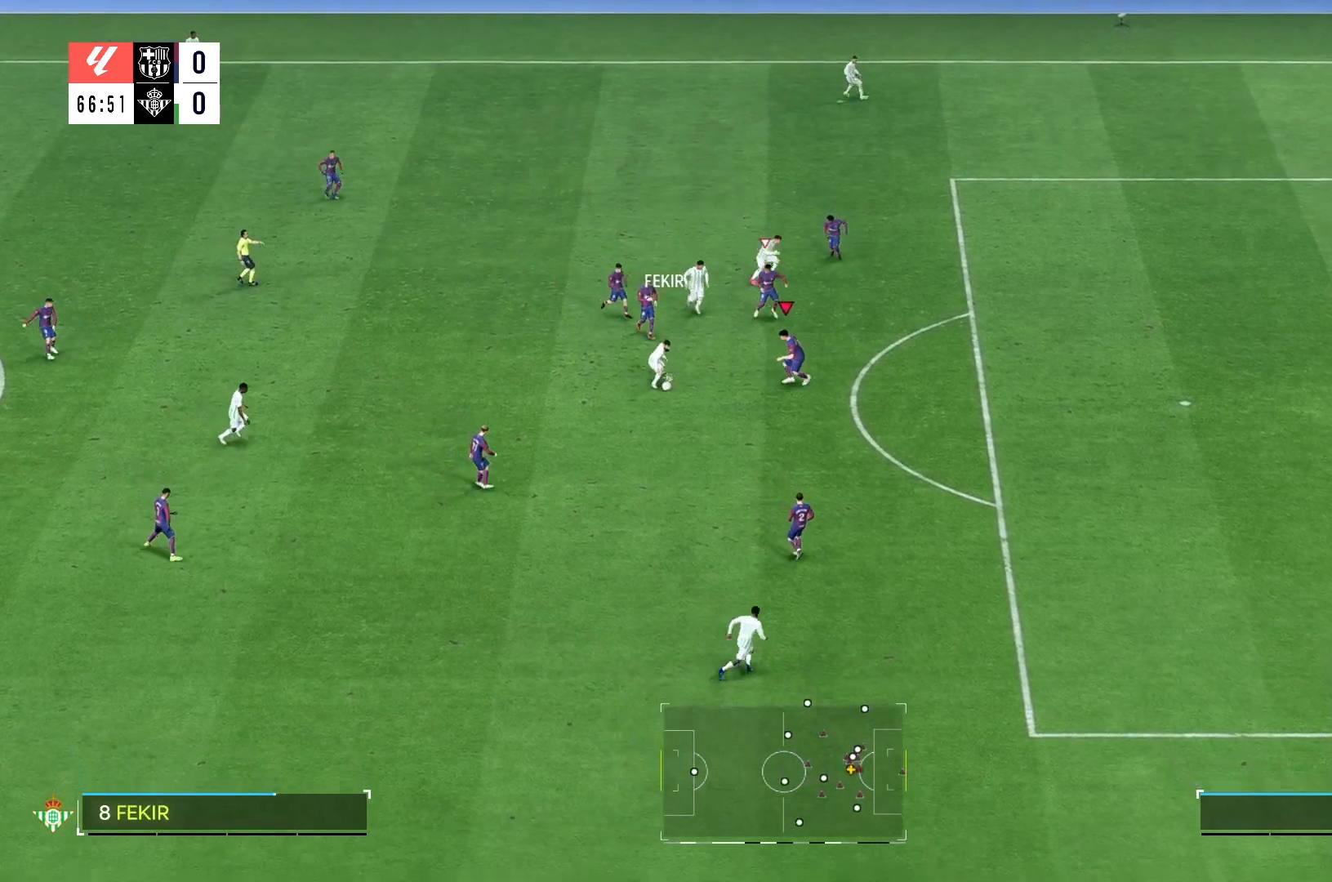
{"buttons": [], "left_stick": "down-left", "right_stick": "center", "events": []}
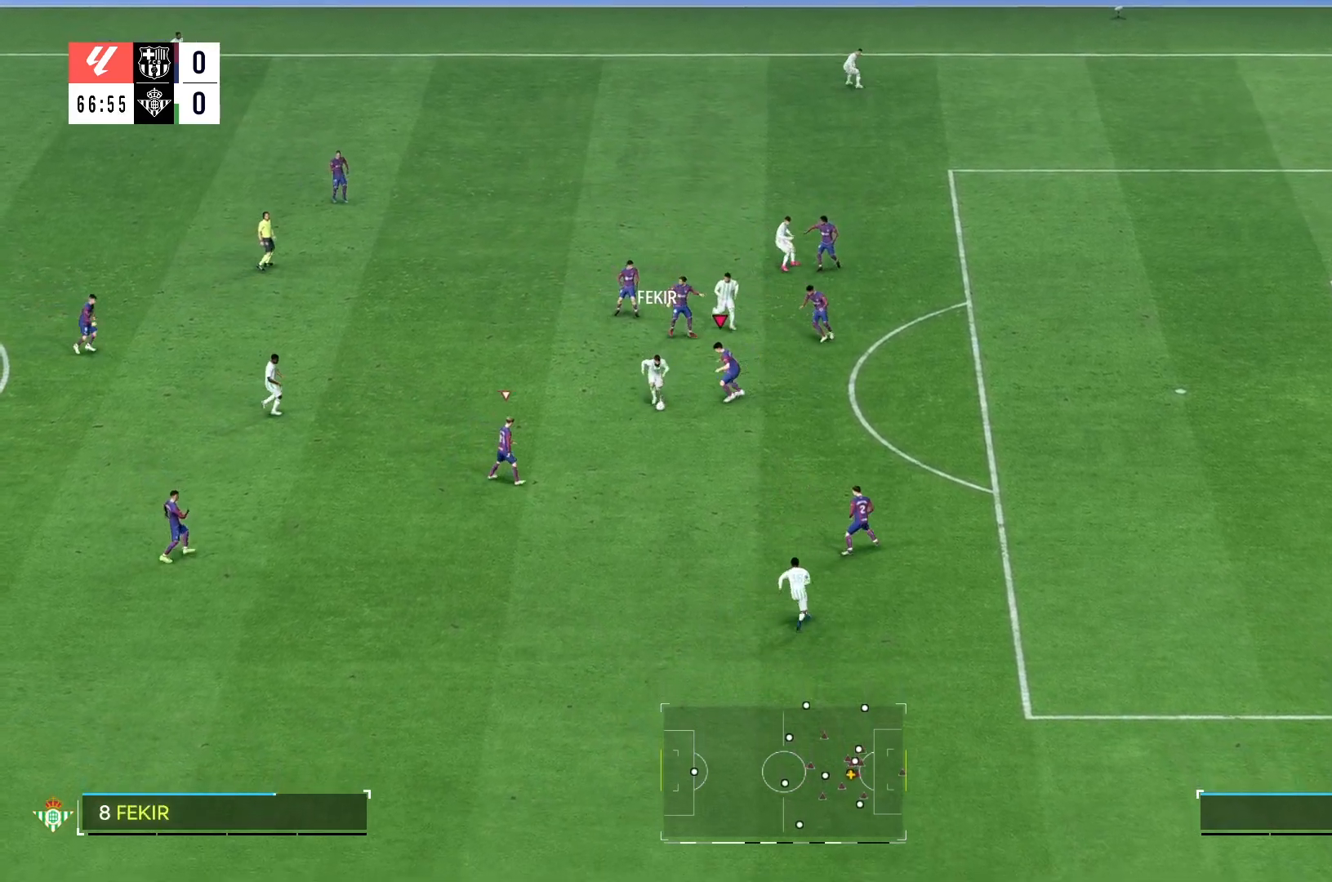
{"buttons": ["R2"], "left_stick": "down", "right_stick": "center", "events": [[17, "R2", "down"], [200, "left_stick", "down"]]}
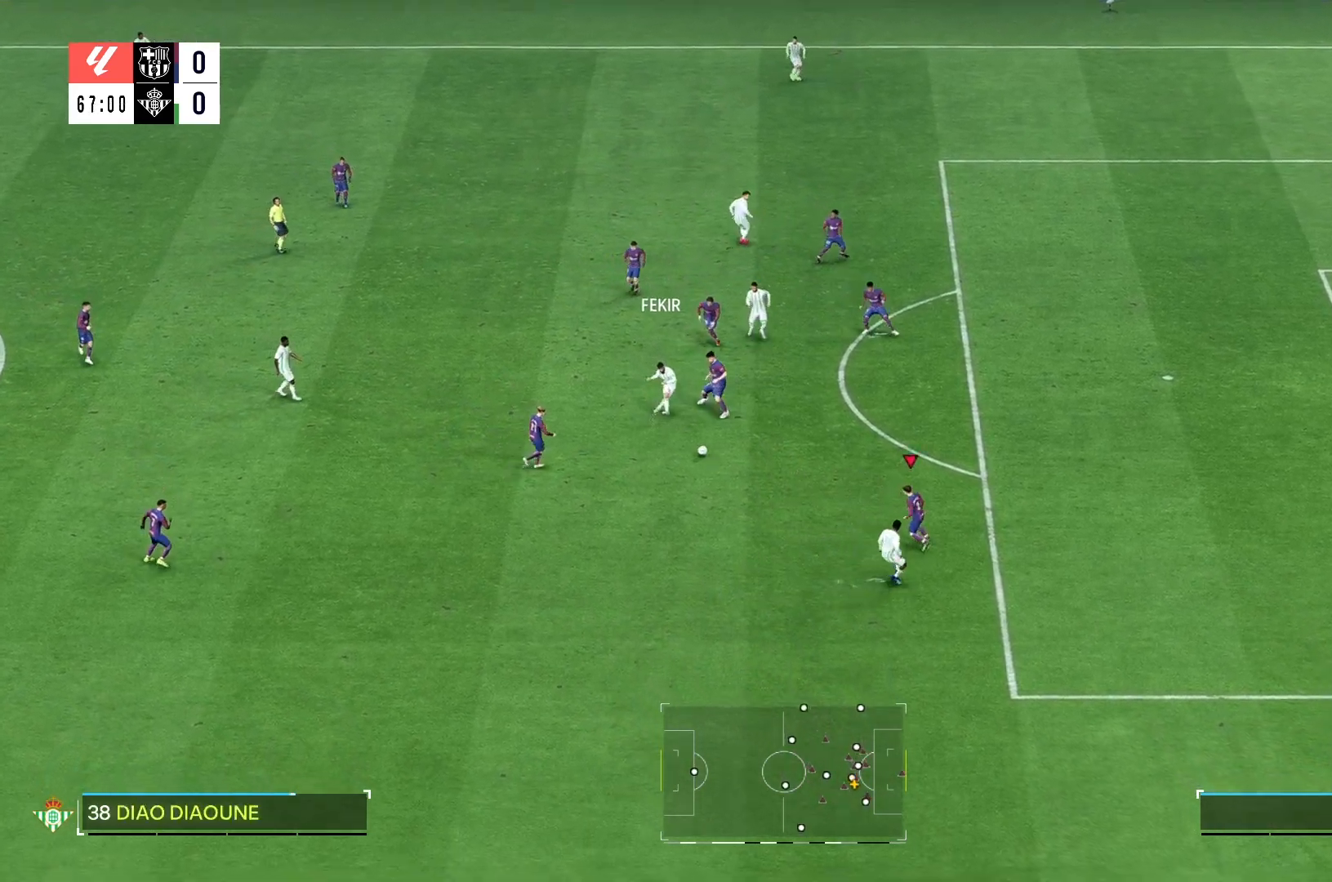
{"buttons": [], "left_stick": "left", "right_stick": "center", "events": [[100, "left_stick", "down-right"], [167, "R2", "up"], [233, "left_stick", "center"], [300, "left_stick", "down-left"], [367, "left_stick", "left"]]}
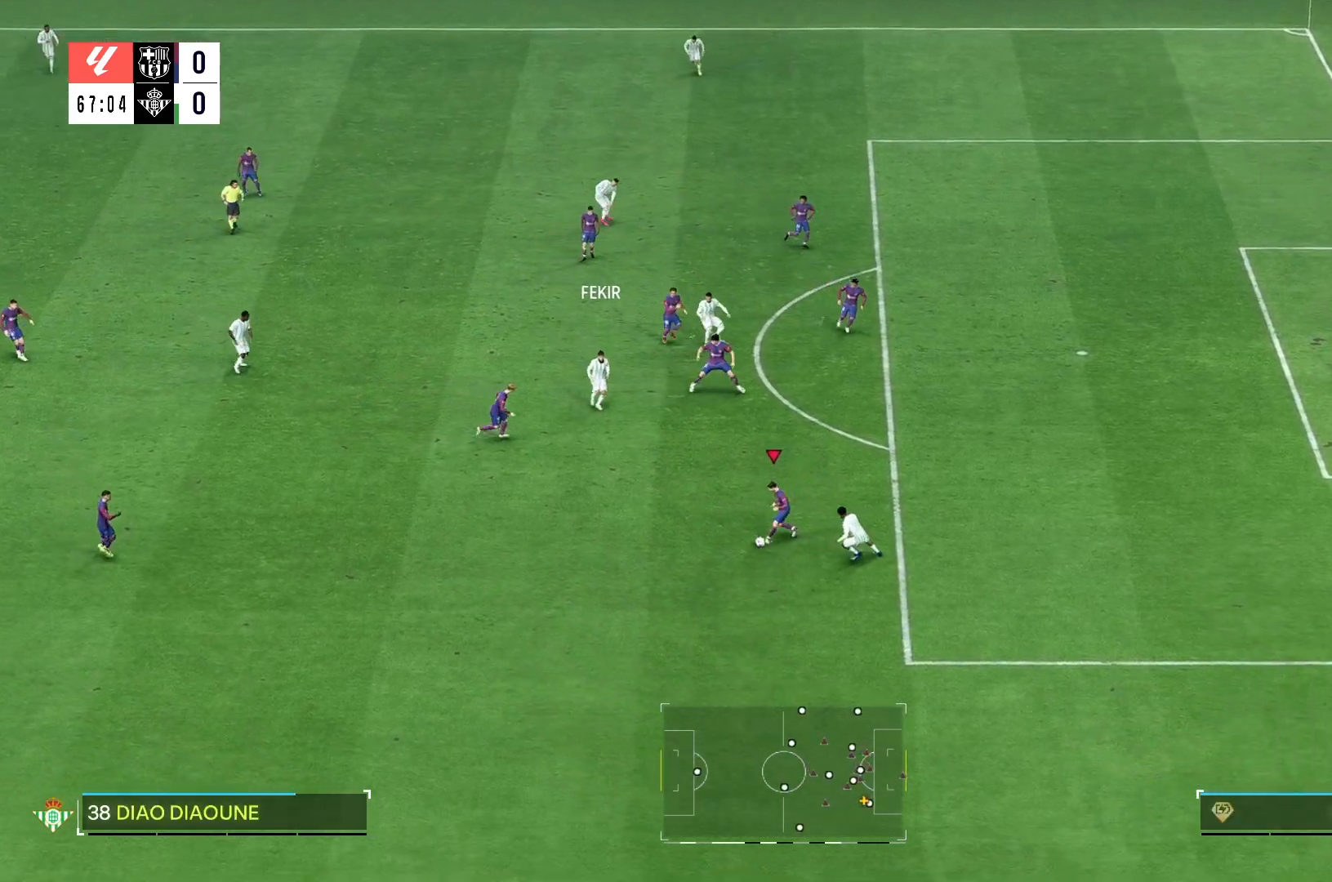
{"buttons": [], "left_stick": "left", "right_stick": "center", "events": []}
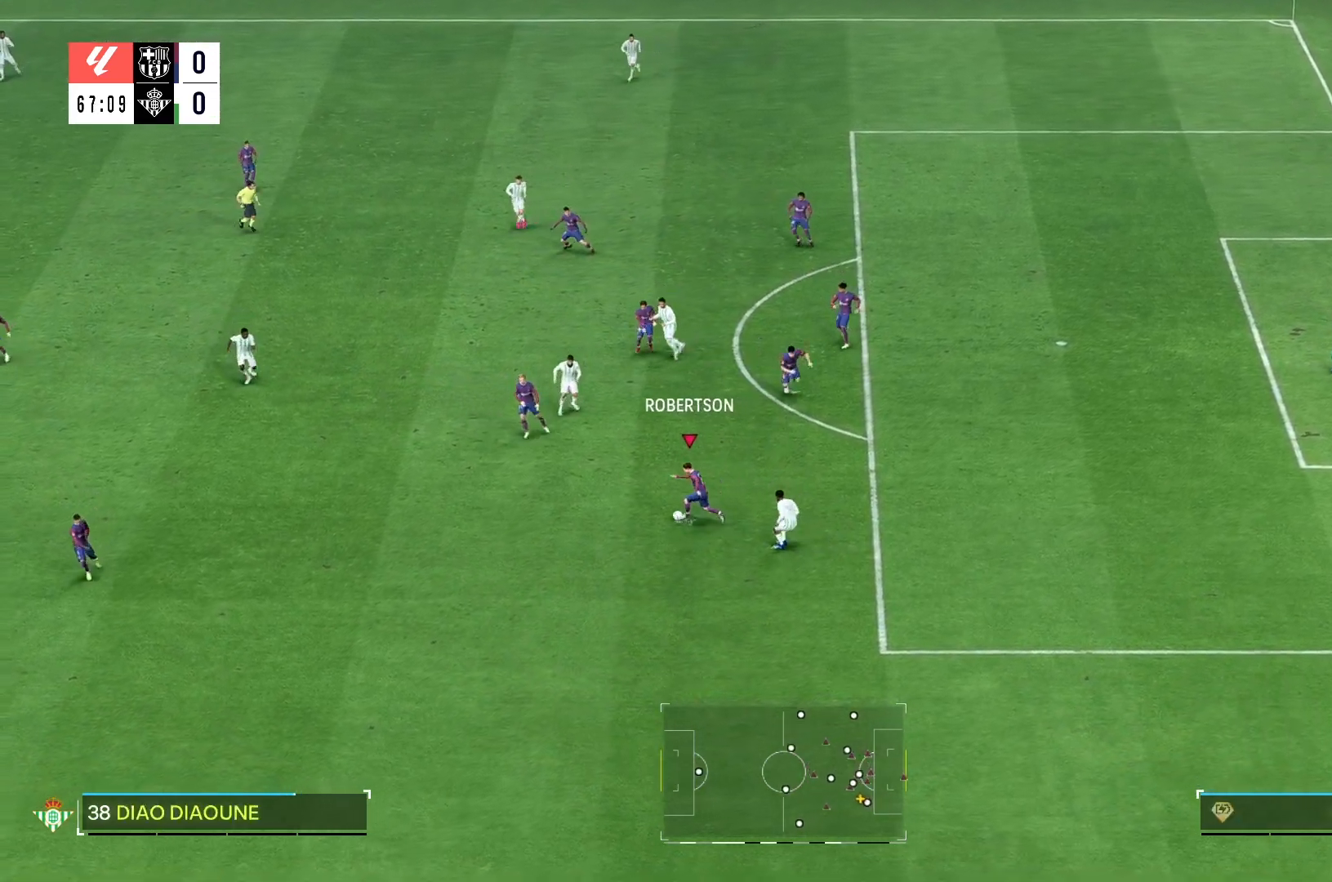
{"buttons": [], "left_stick": "left", "right_stick": "center", "events": []}
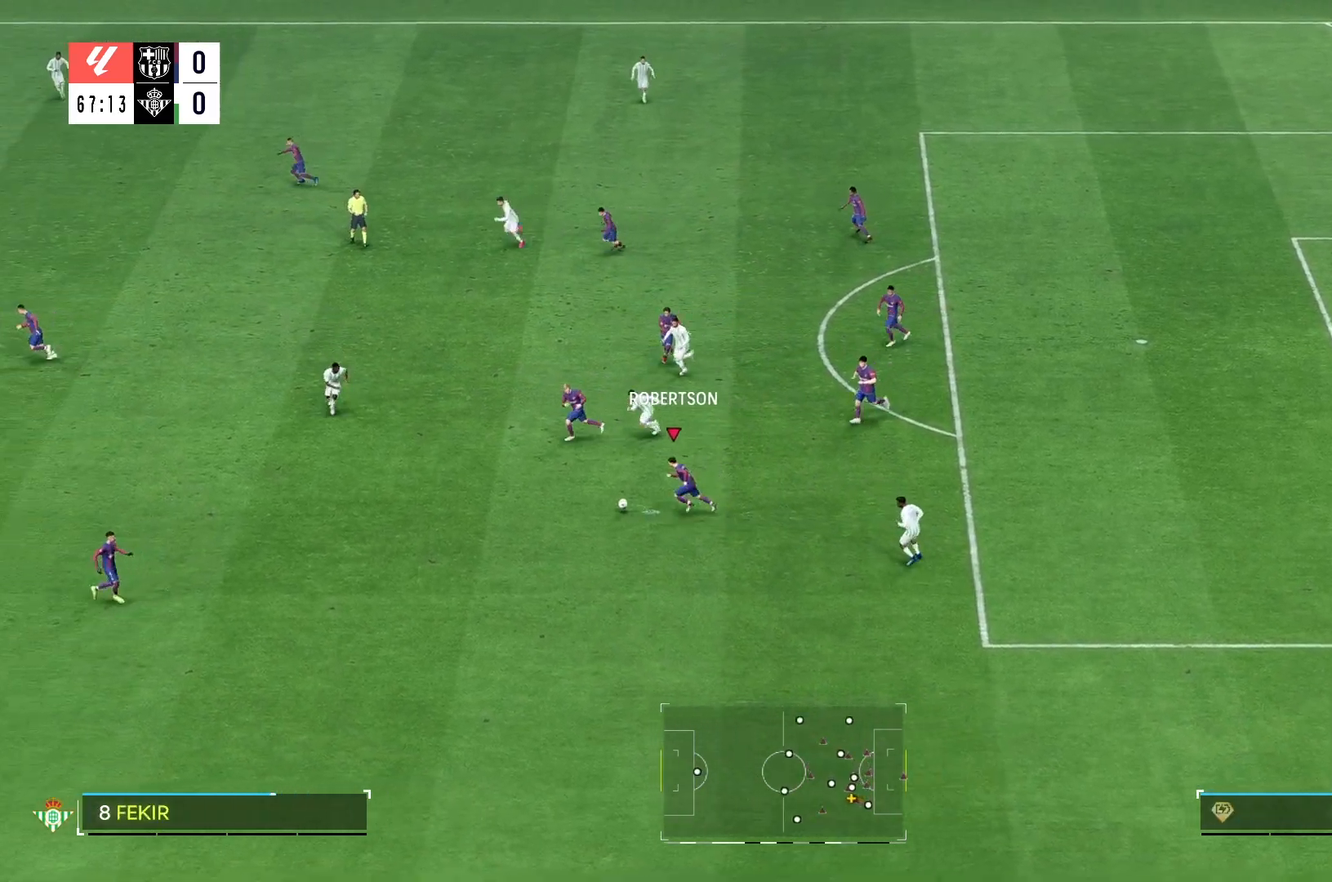
{"buttons": [], "left_stick": "down-left", "right_stick": "center", "events": [[200, "left_stick", "down-left"]]}
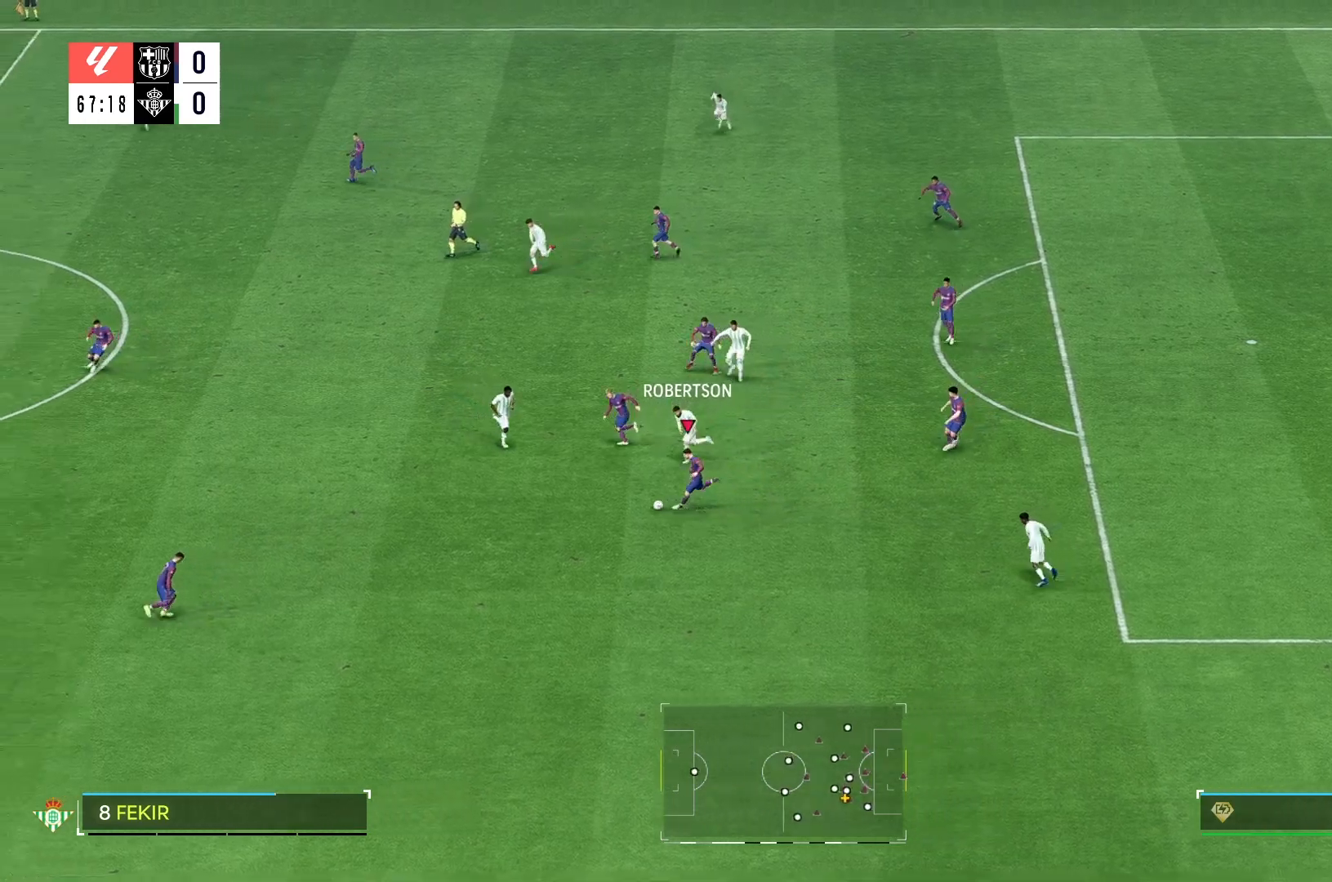
{"buttons": [], "left_stick": "left", "right_stick": "center", "events": [[50, "R2", "down"], [167, "R2", "up"], [500, "left_stick", "left"]]}
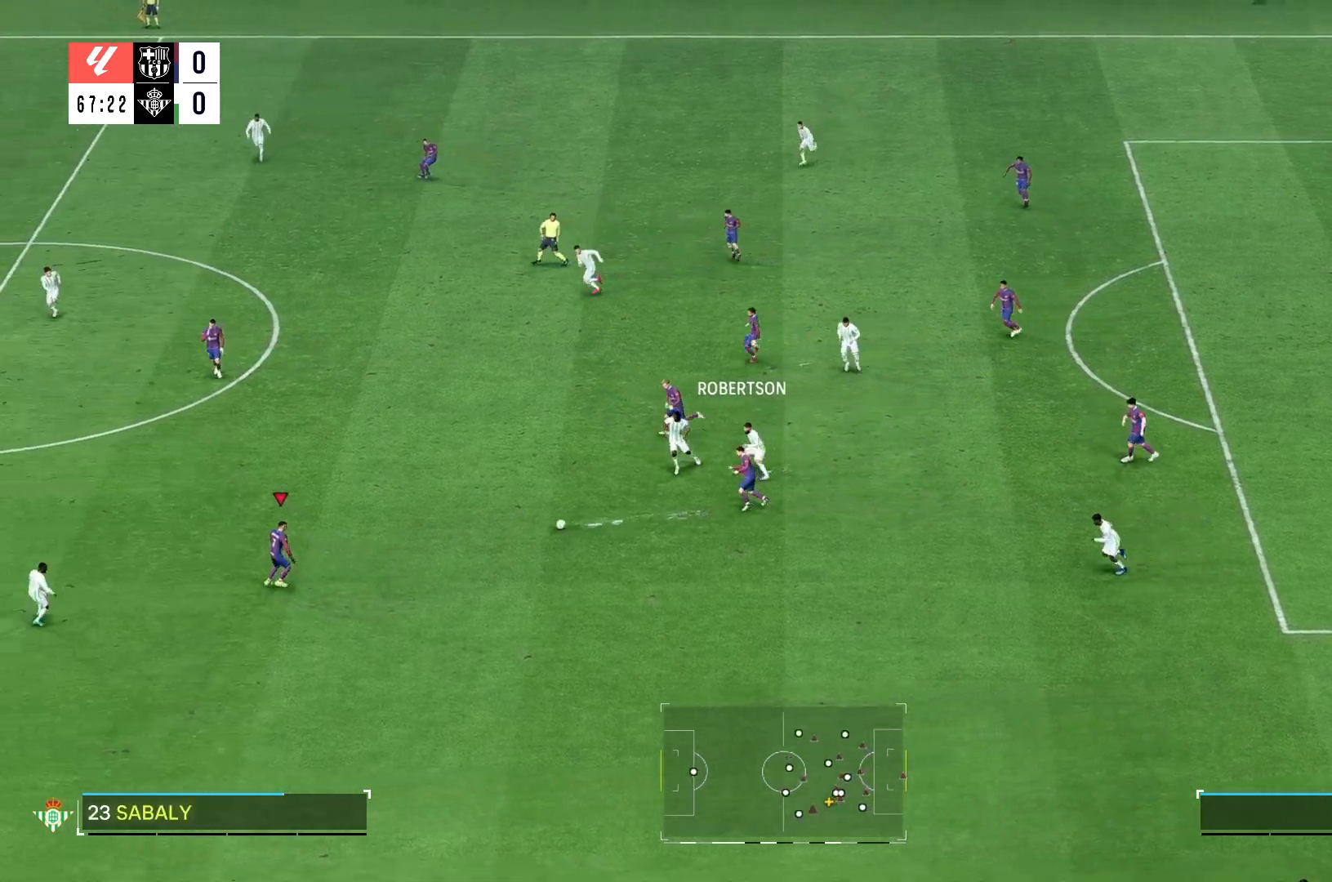
{"buttons": [], "left_stick": "left", "right_stick": "center", "events": []}
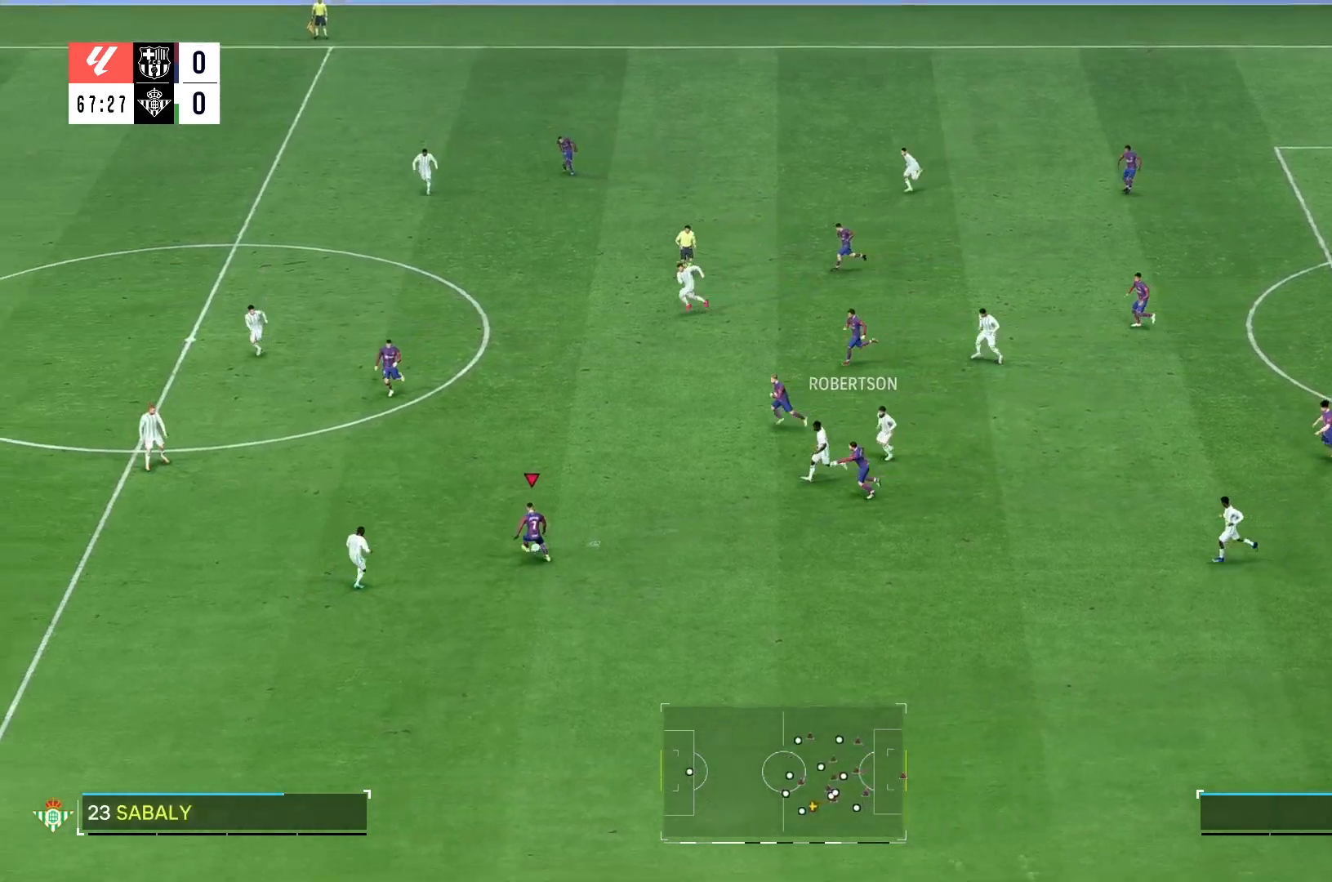
{"buttons": [], "left_stick": "up", "right_stick": "center", "events": [[17, "R2", "down"], [100, "left_stick", "up"], [133, "R2", "up"]]}
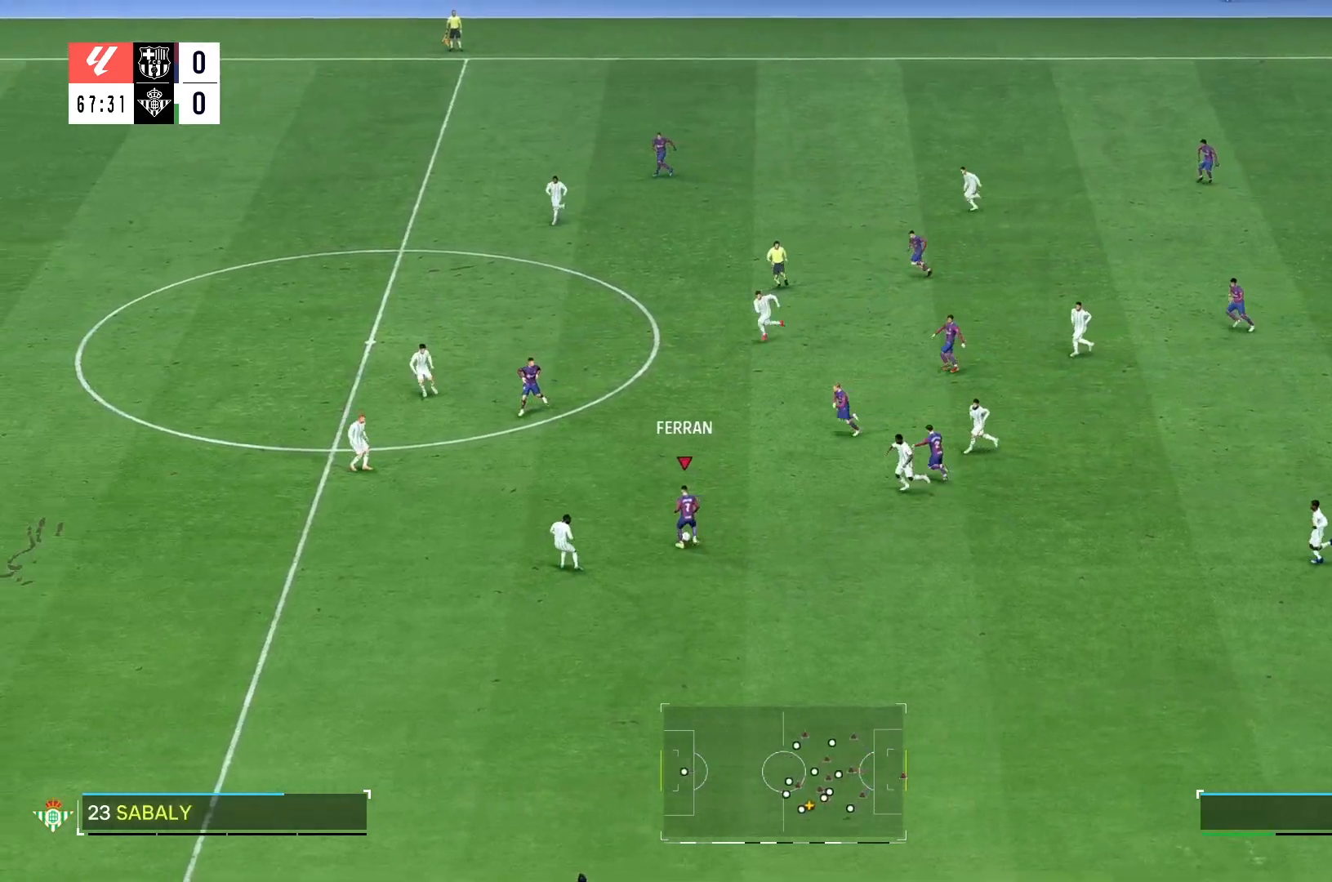
{"buttons": [], "left_stick": "left", "right_stick": "center", "events": [[100, "left_stick", "center"], [133, "R2", "down"], [233, "R2", "up"], [250, "left_stick", "left"]]}
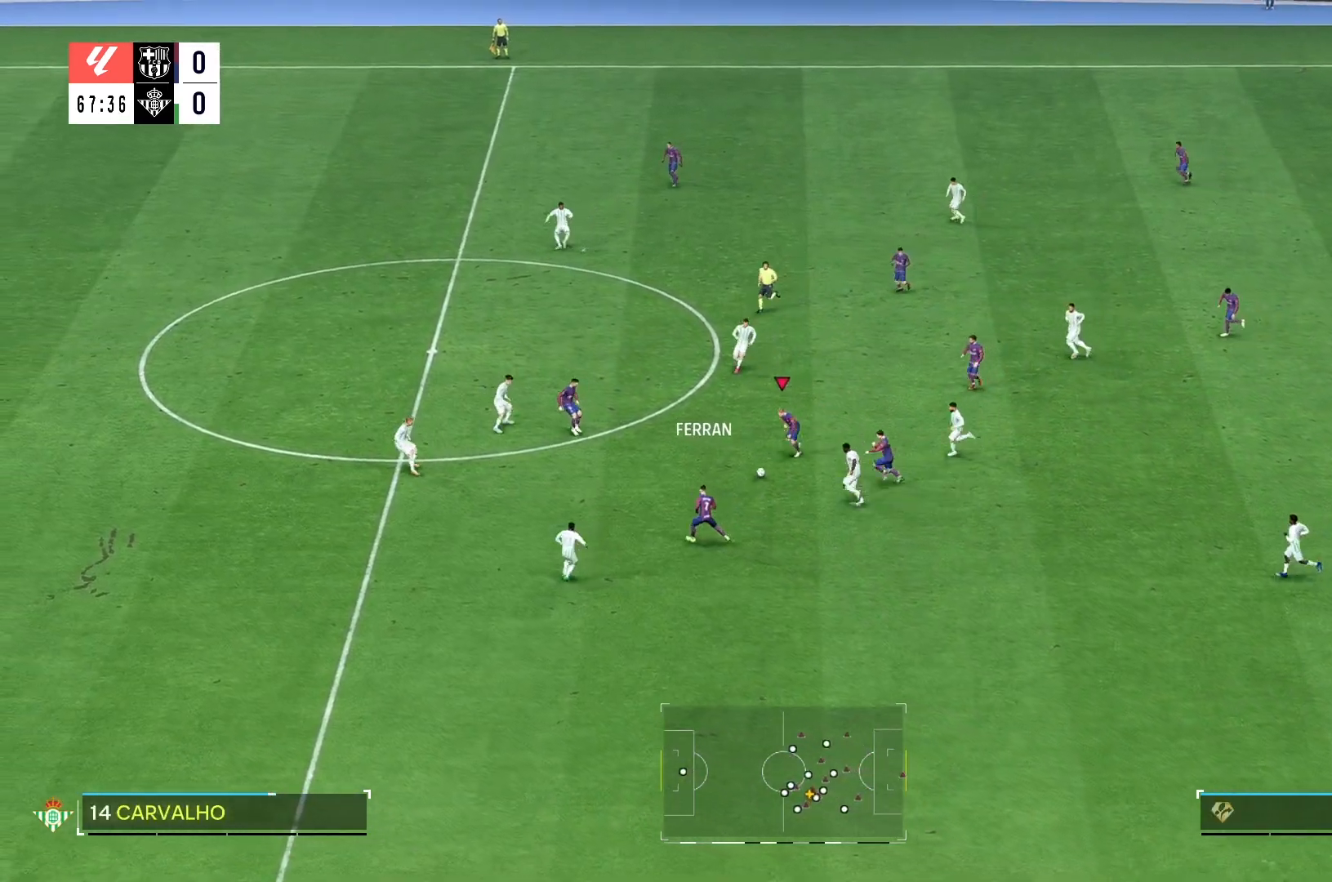
{"buttons": [], "left_stick": "up", "right_stick": "center", "events": [[367, "left_stick", "up-left"], [467, "left_stick", "up"]]}
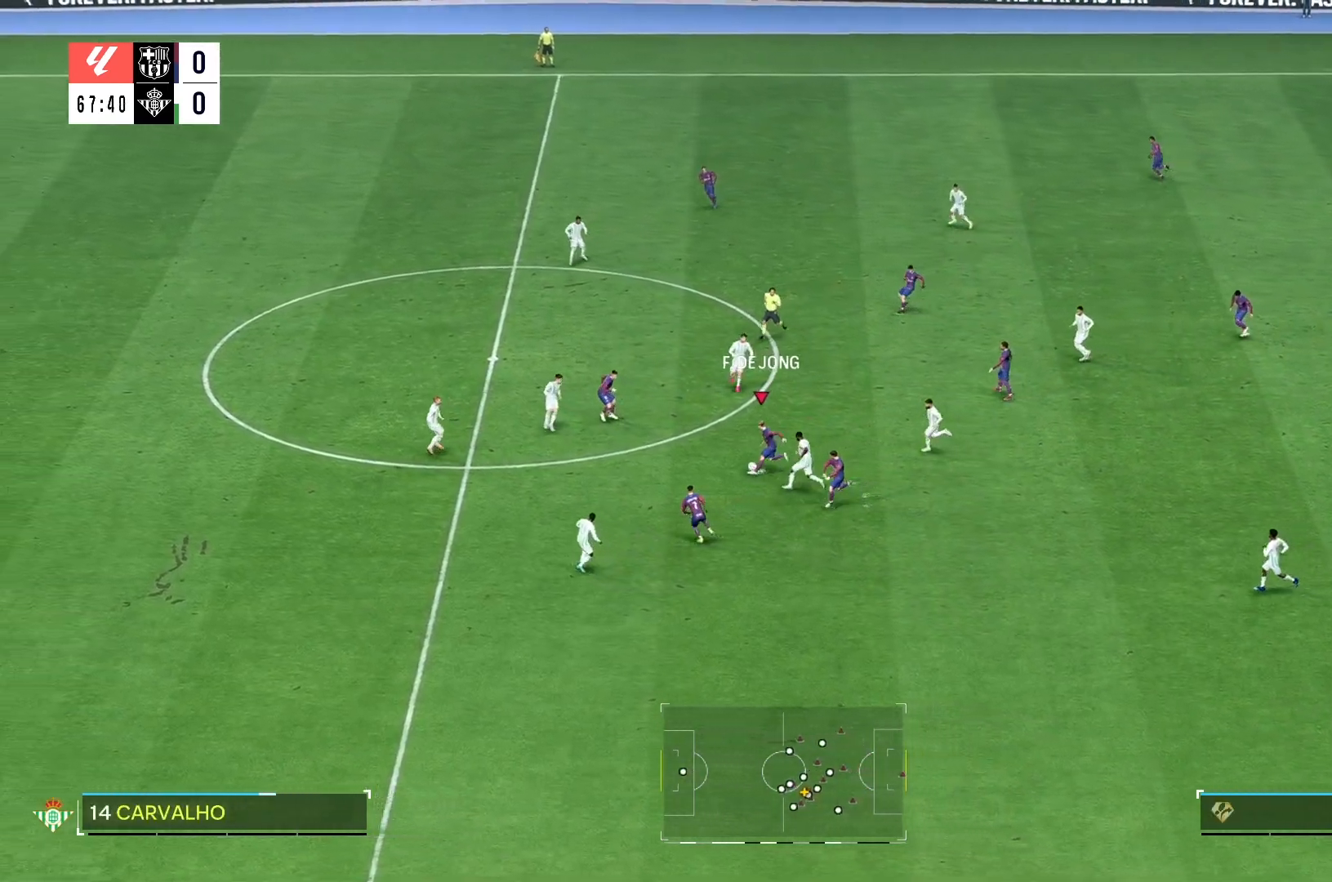
{"buttons": [], "left_stick": "up", "right_stick": "center", "events": []}
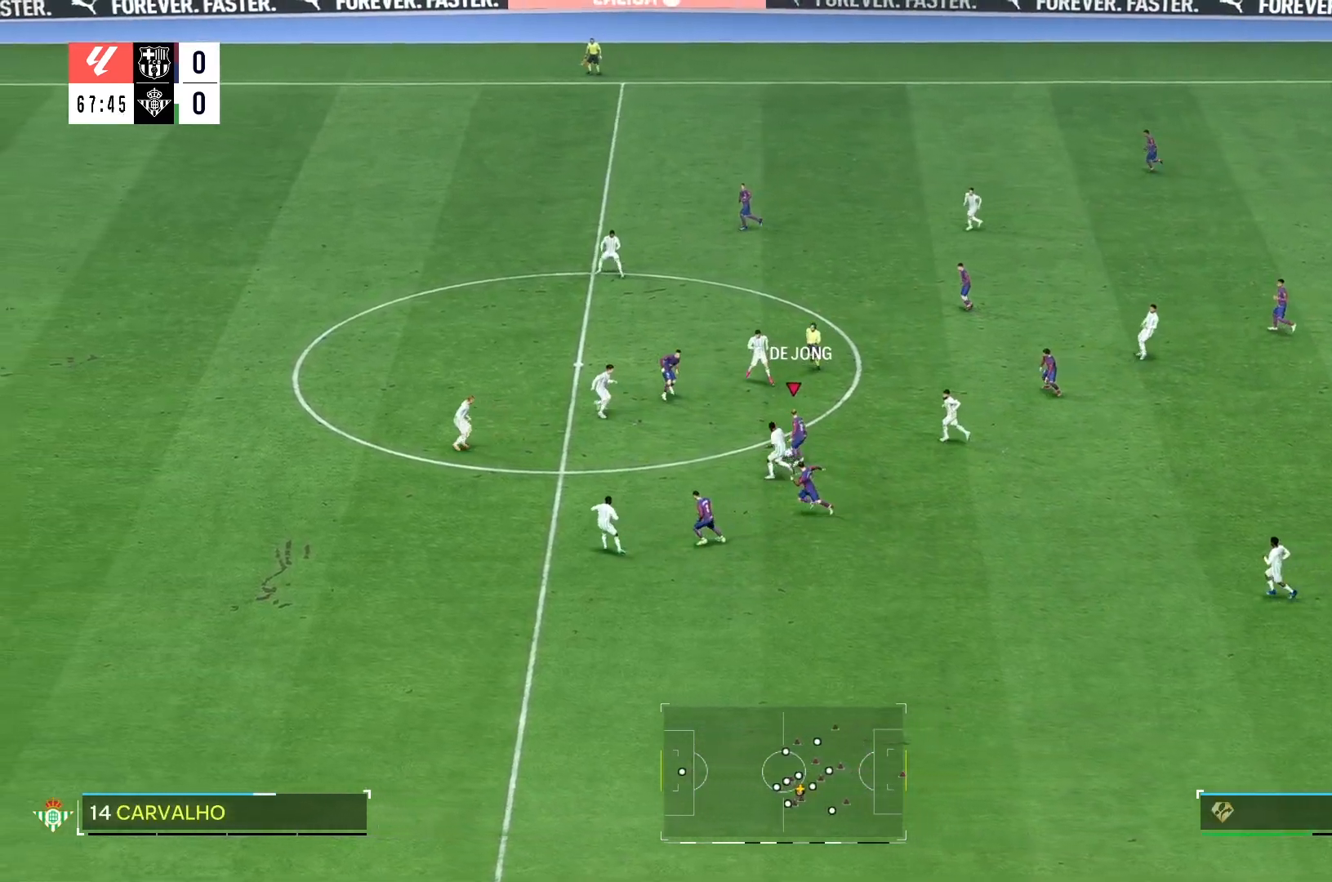
{"buttons": [], "left_stick": "up-left", "right_stick": "center", "events": [[433, "left_stick", "up-left"]]}
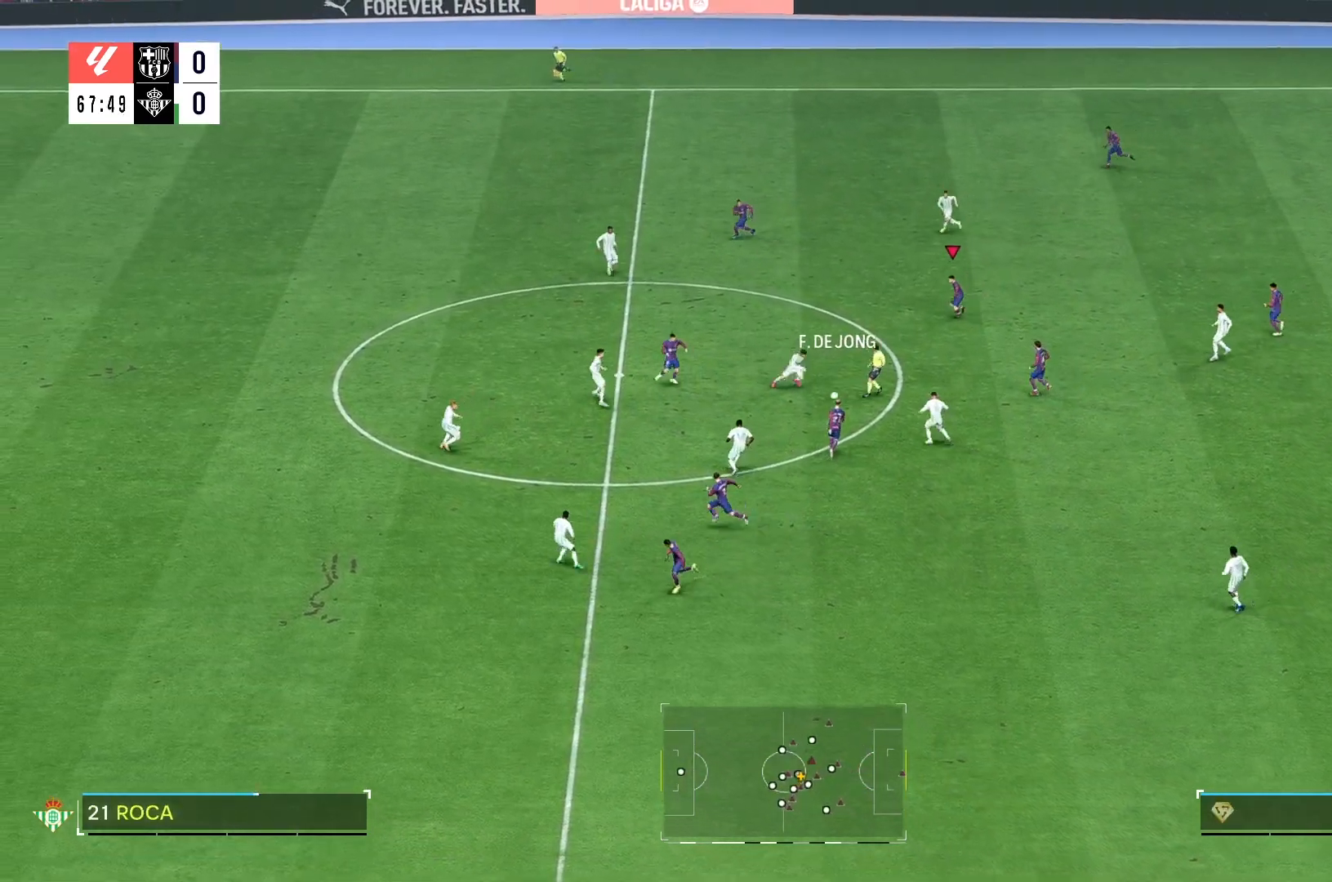
{"buttons": [], "left_stick": "up-left", "right_stick": "center", "events": []}
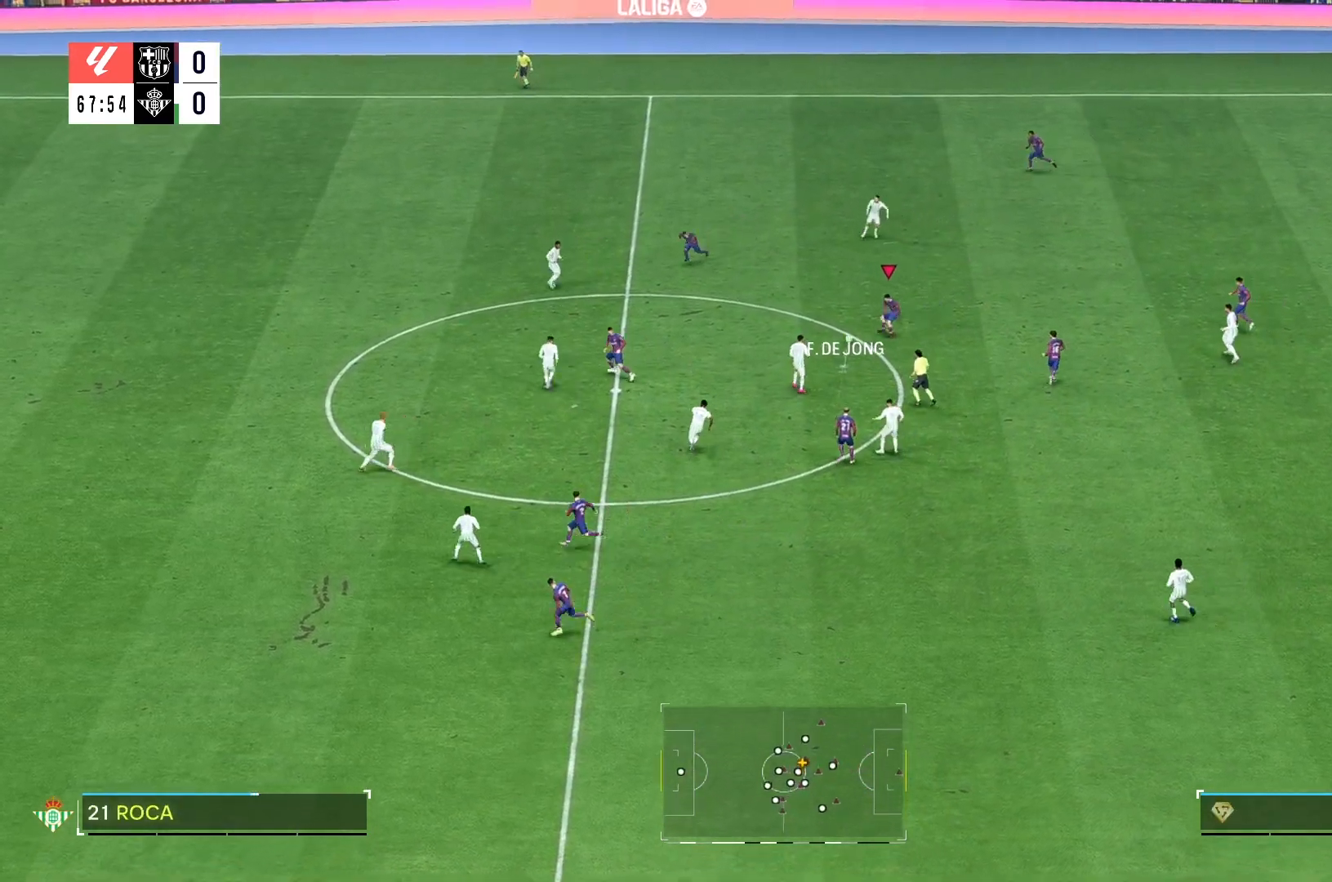
{"buttons": [], "left_stick": "up-left", "right_stick": "center", "events": [[100, "R2", "down"], [183, "R2", "up"]]}
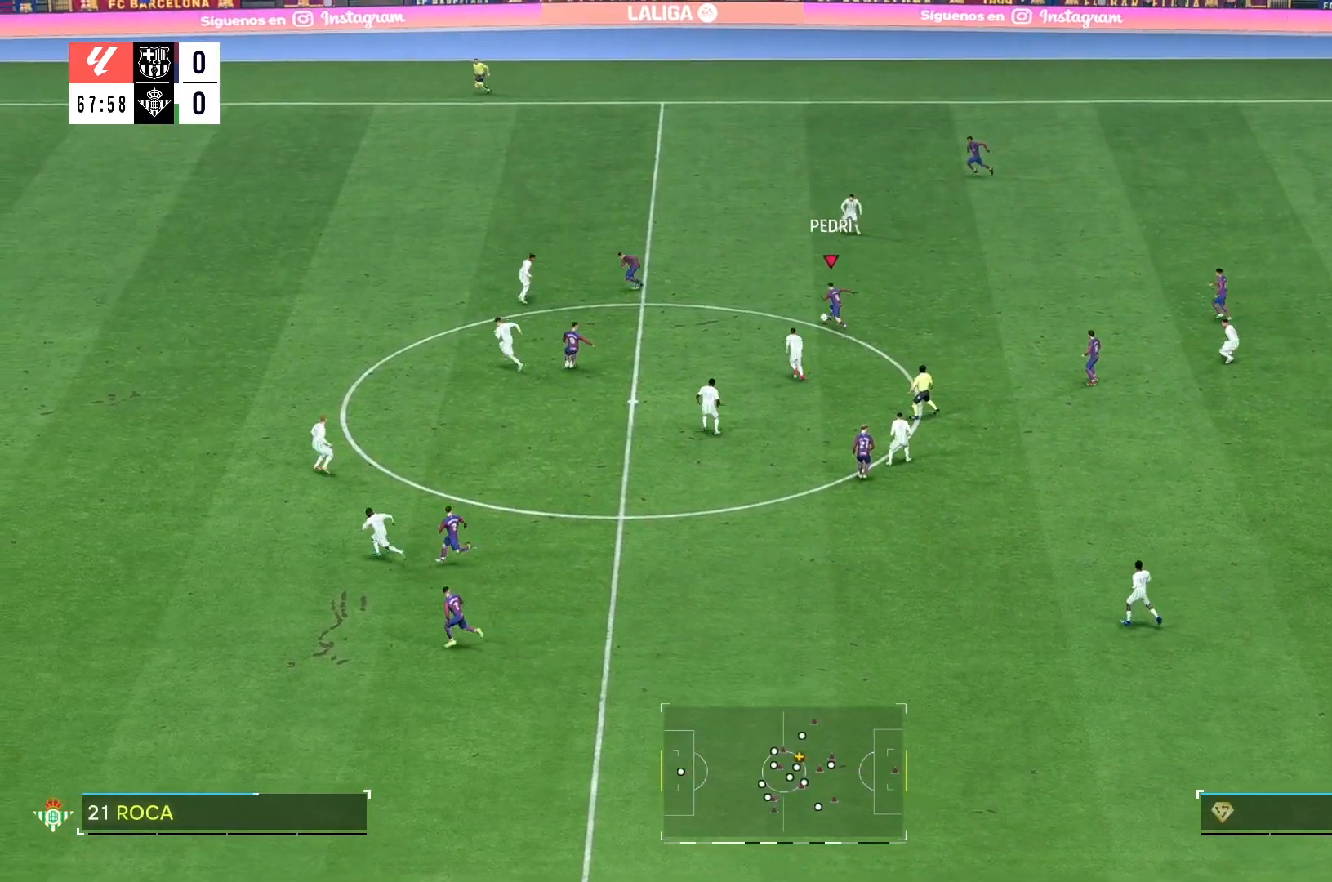
{"buttons": [], "left_stick": "up-left", "right_stick": "center", "events": []}
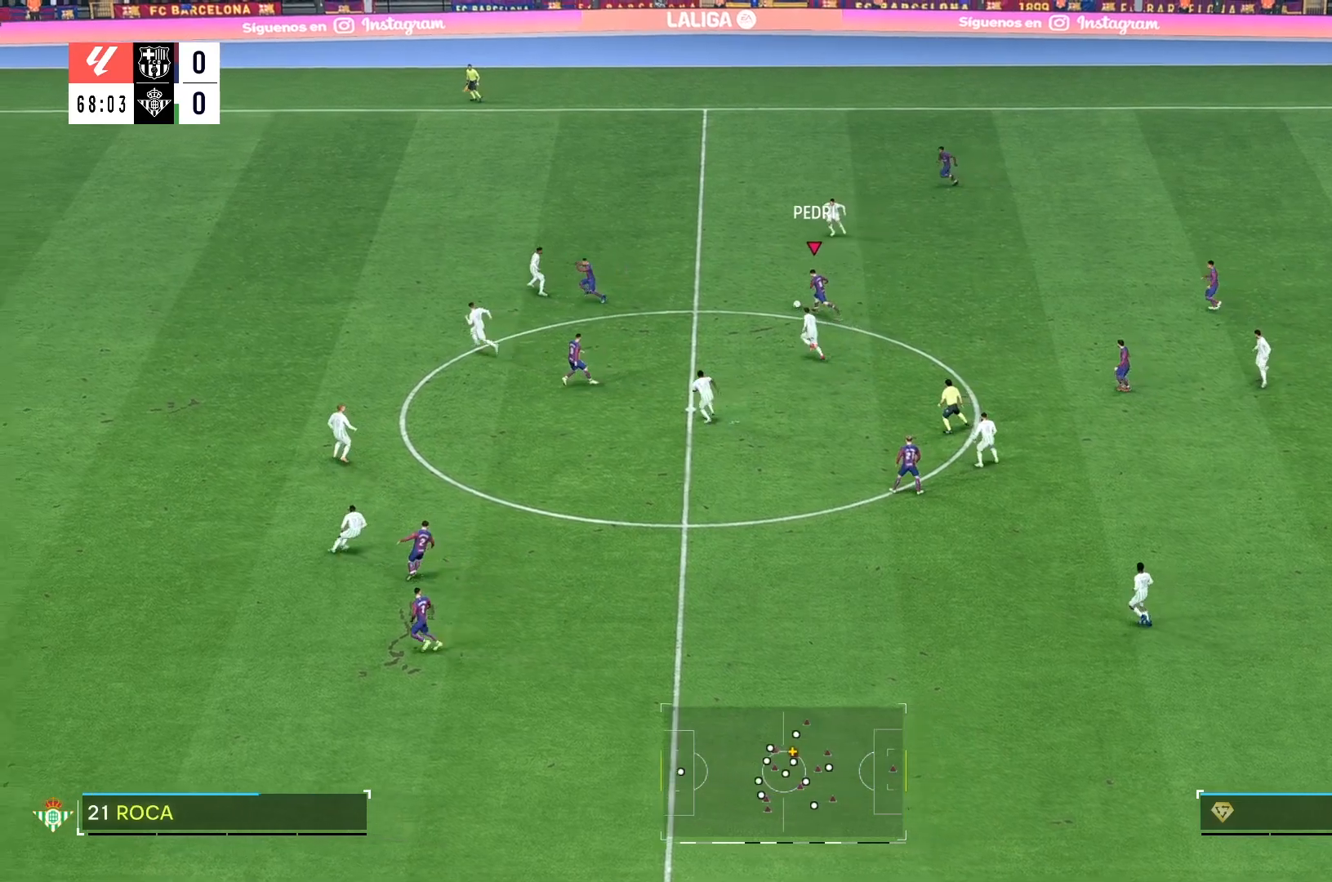
{"buttons": [], "left_stick": "left", "right_stick": "center", "events": [[17, "left_stick", "left"]]}